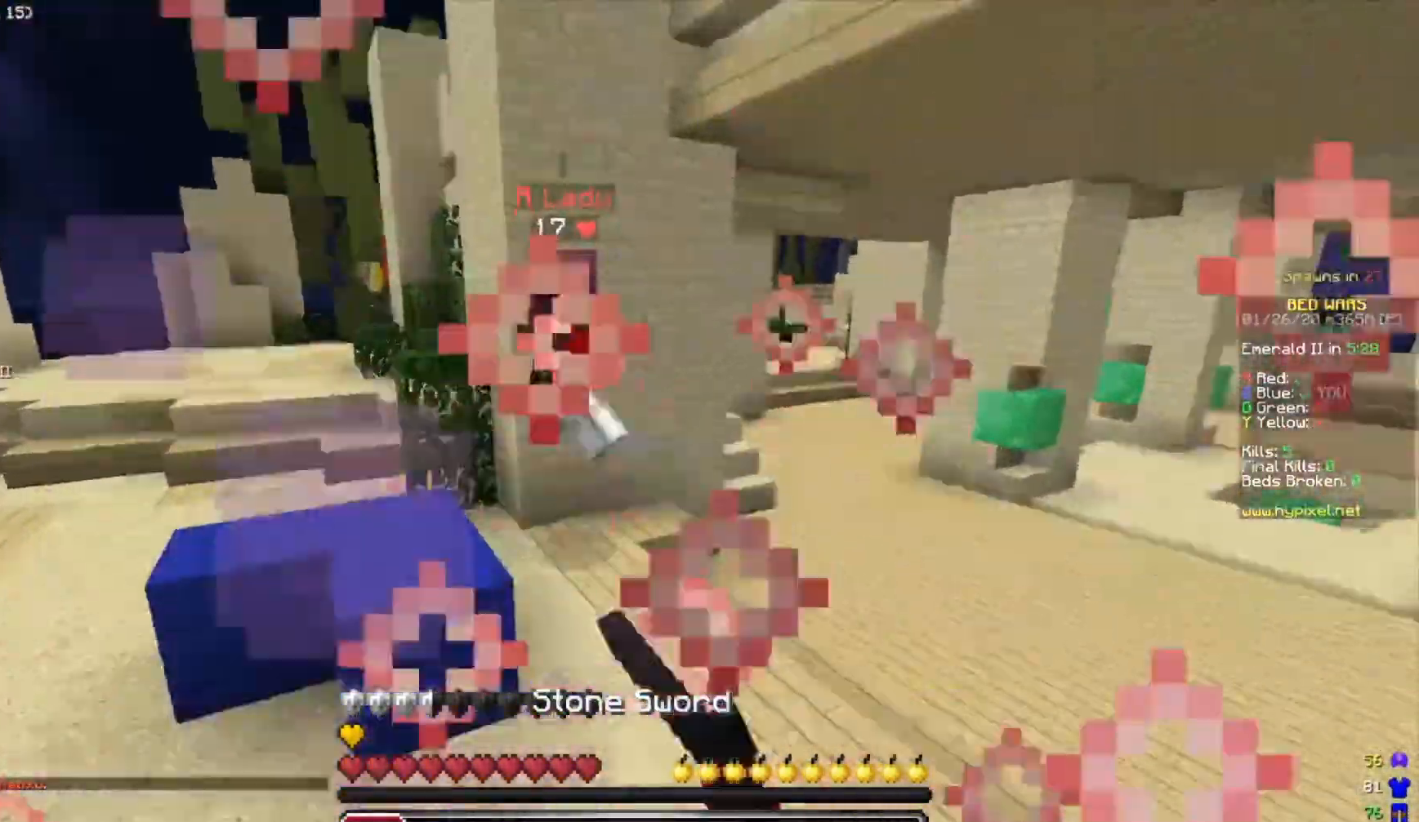
Gameplay with keyboard; each line is a JSON object with the keys held at the frame after it. "events" lists presses ("down") and releases ("up") of "a", "d", "s", "space" and "w" between this image and that frame as [ms after this image, input, new state], when the widget could be followed in between. No other keys are recorded. Mouse input is not recorded.
{"keys": ["d", "w"], "events": [[83, "a", "up"]]}
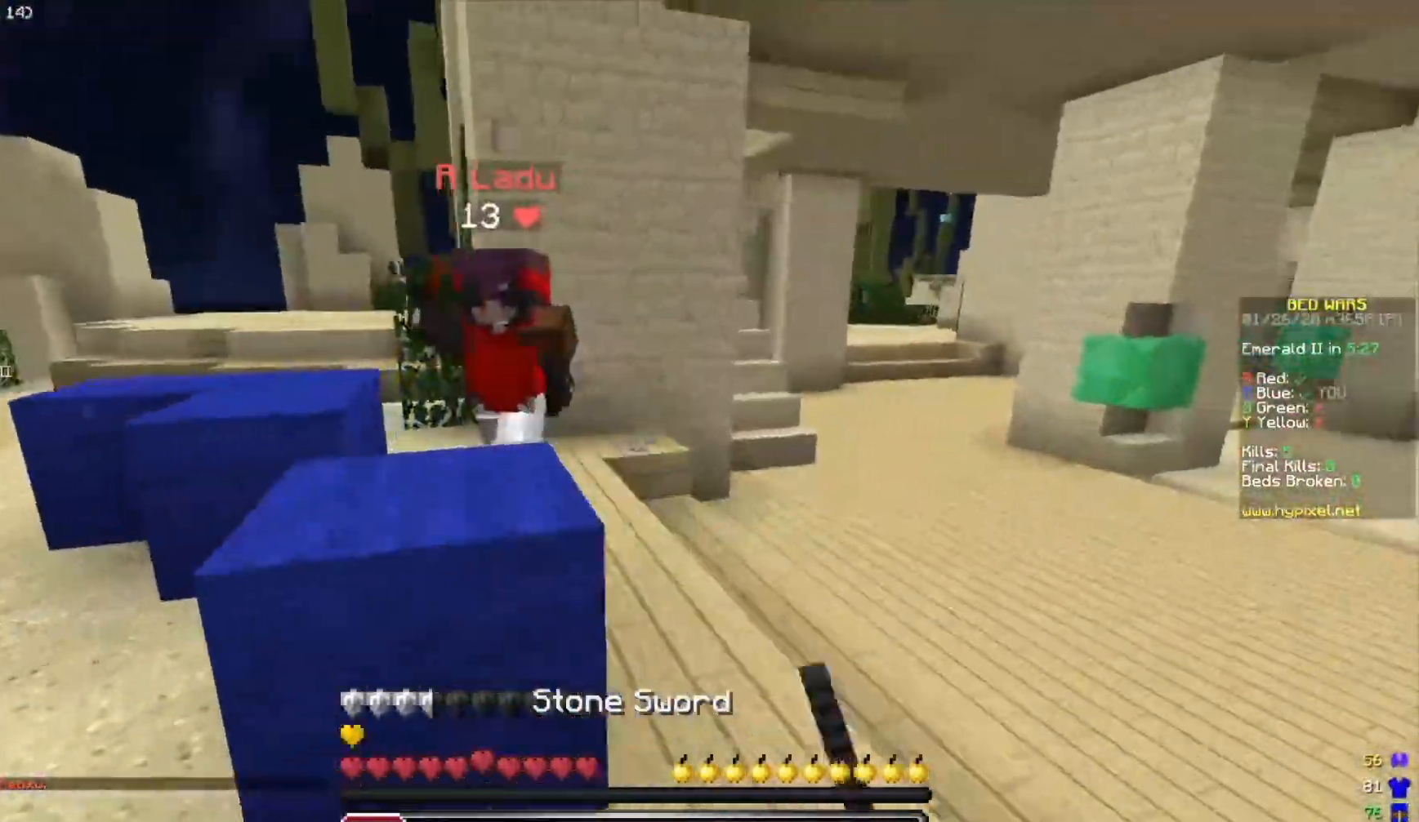
{"keys": ["a", "w"], "events": [[33, "d", "up"], [200, "d", "down"], [350, "a", "down"], [383, "d", "up"]]}
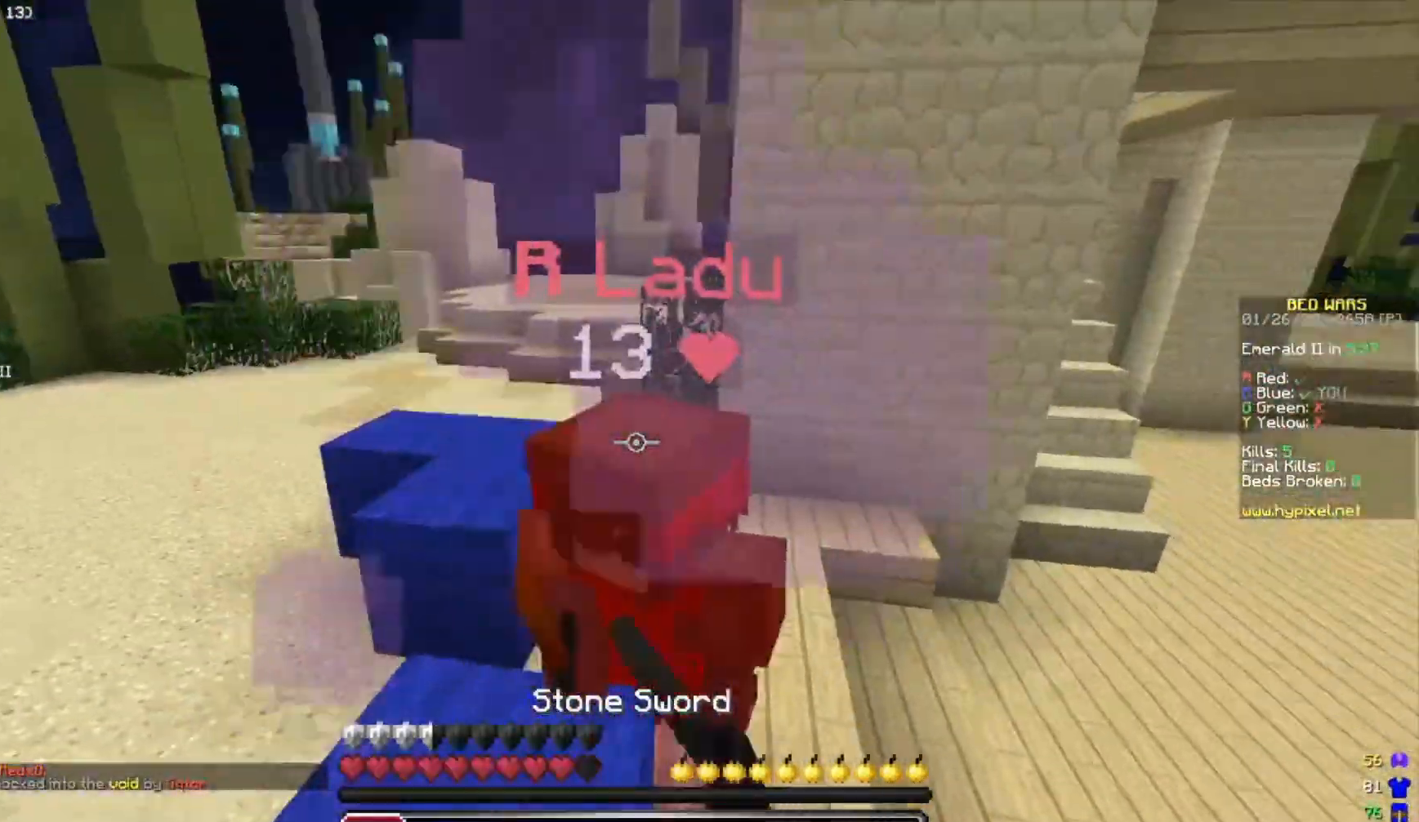
{"keys": ["d", "w"], "events": [[233, "a", "up"], [250, "d", "down"]]}
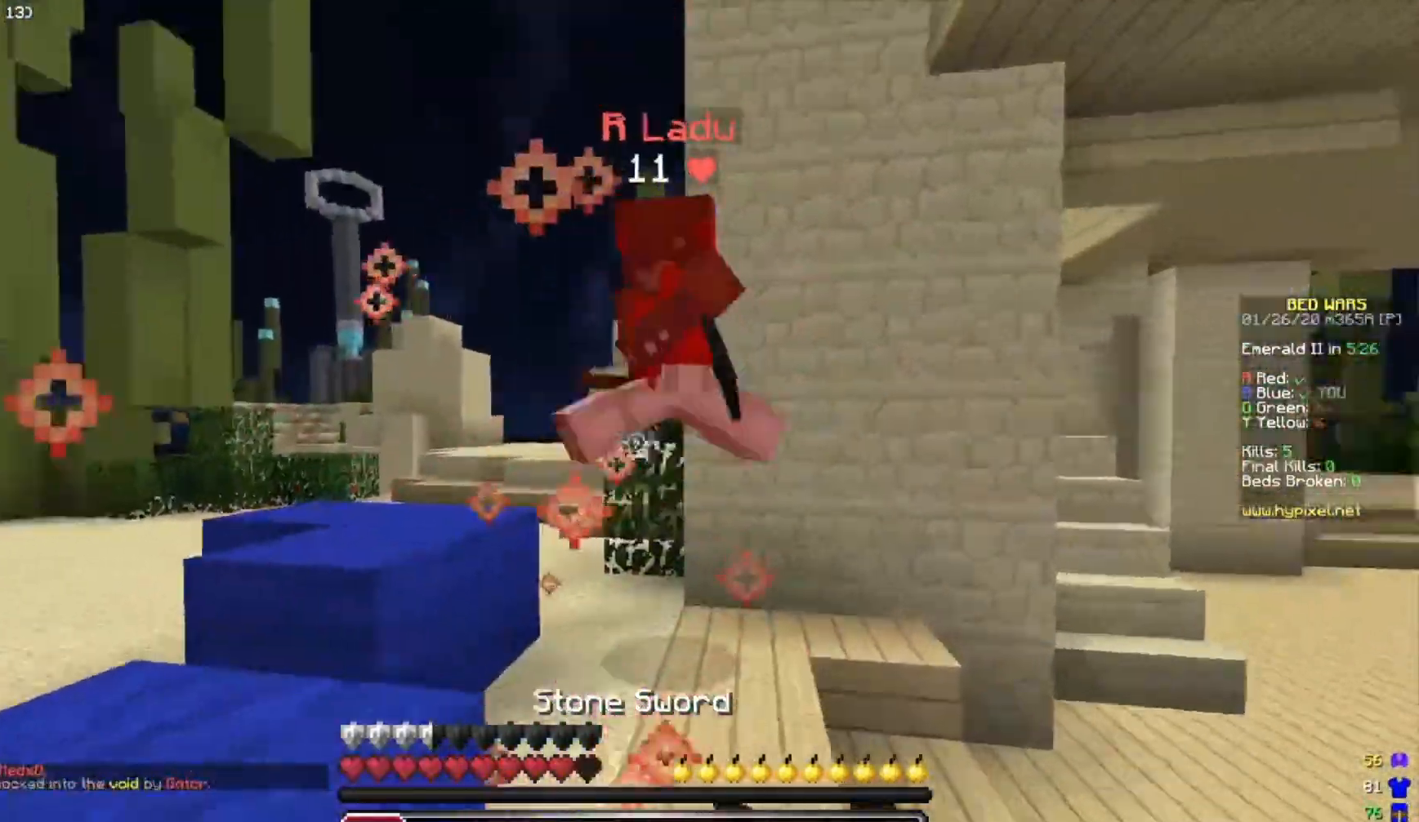
{"keys": ["a", "w"], "events": [[150, "d", "up"], [200, "a", "down"], [300, "space", "down"], [483, "space", "up"]]}
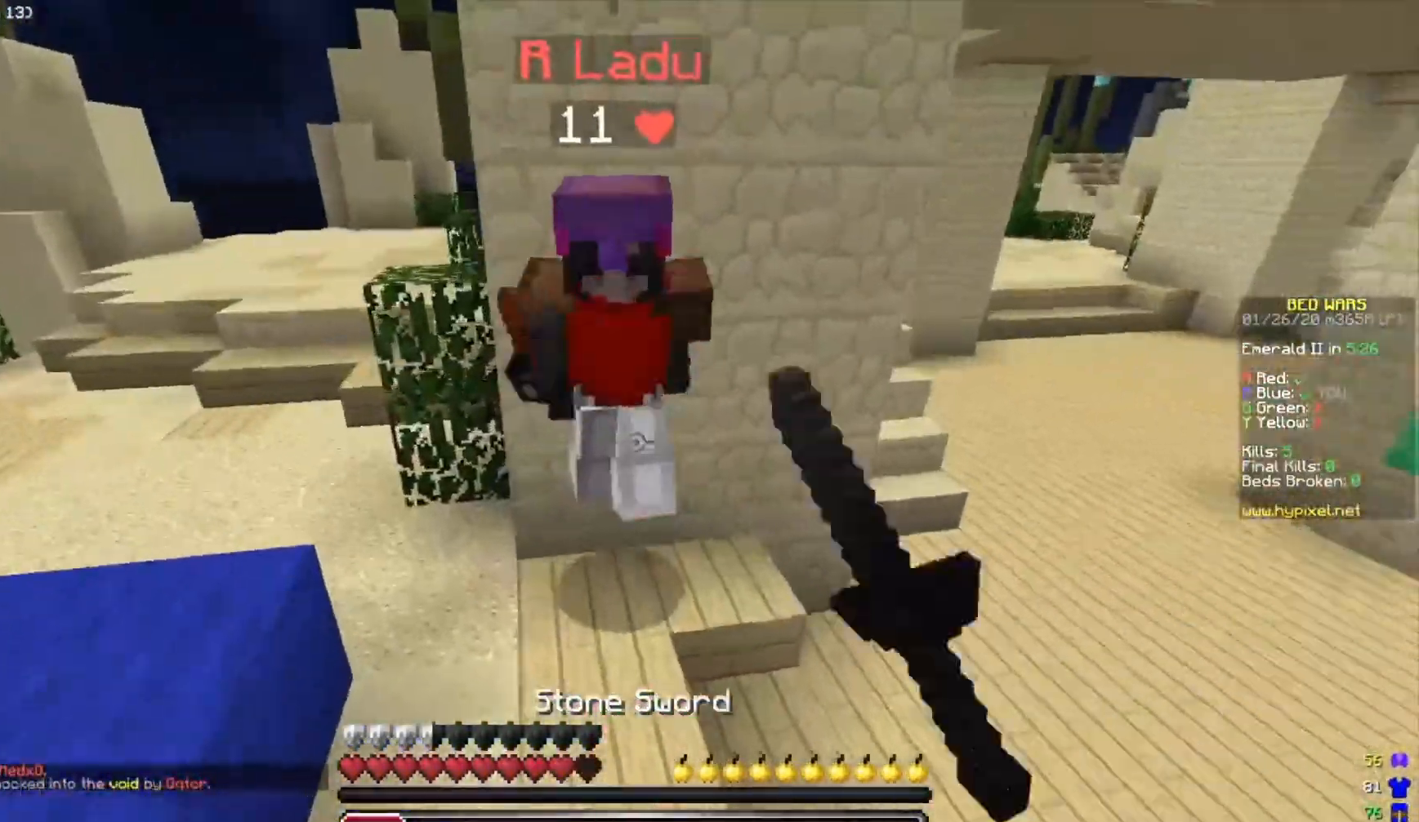
{"keys": ["d", "w"], "events": [[400, "a", "up"], [400, "d", "down"]]}
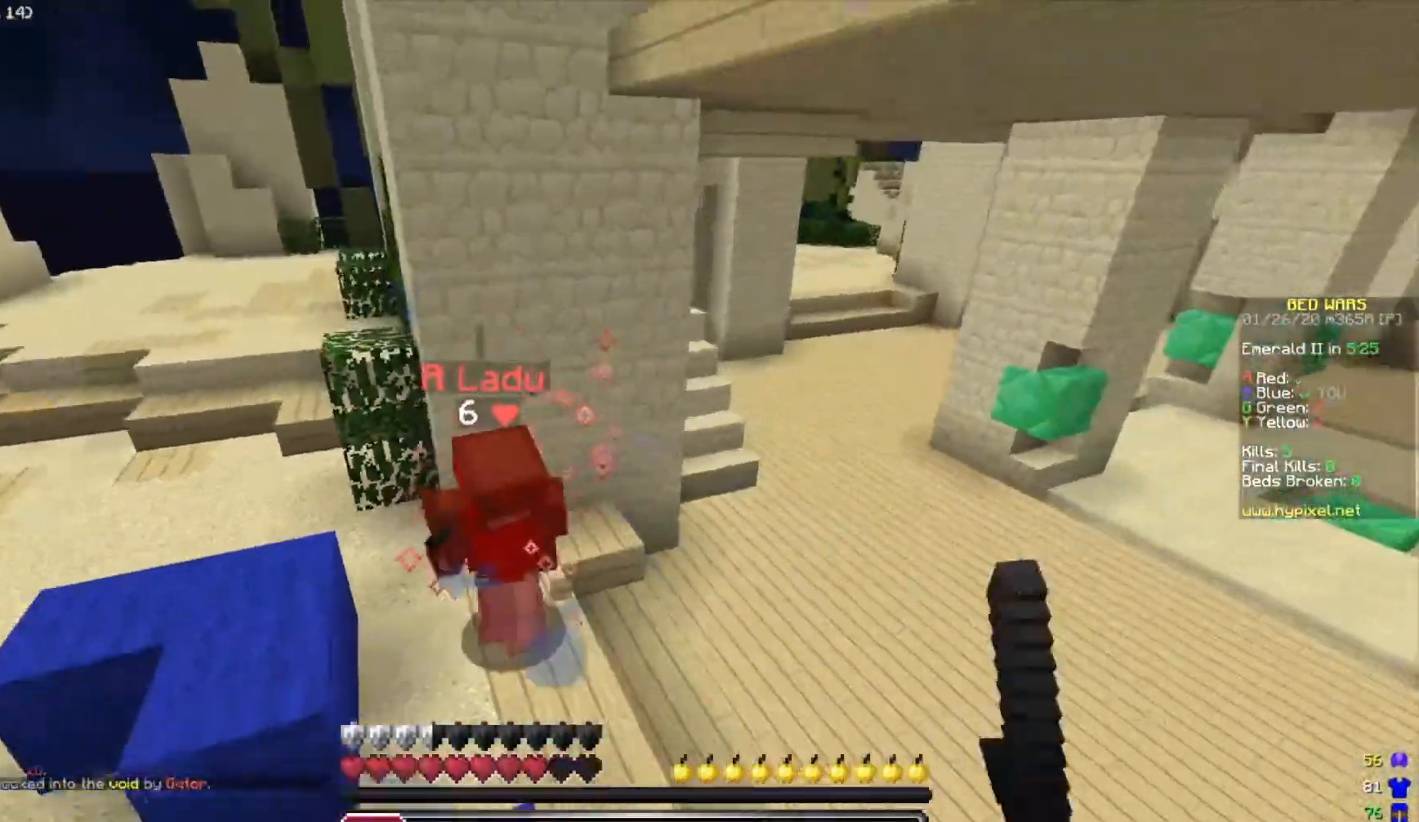
{"keys": ["w"], "events": [[483, "d", "up"]]}
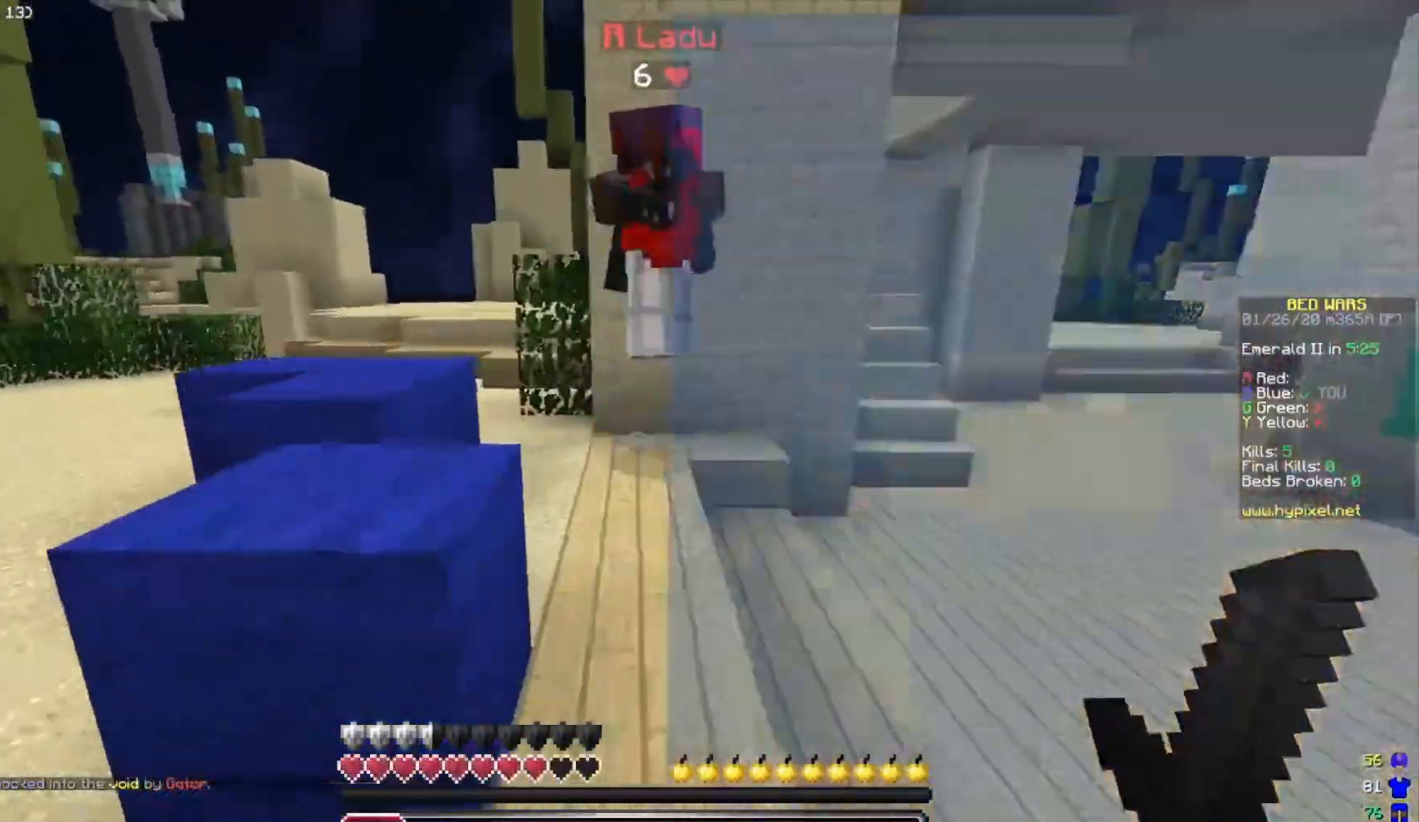
{"keys": ["w"], "events": [[100, "space", "down"], [317, "space", "up"]]}
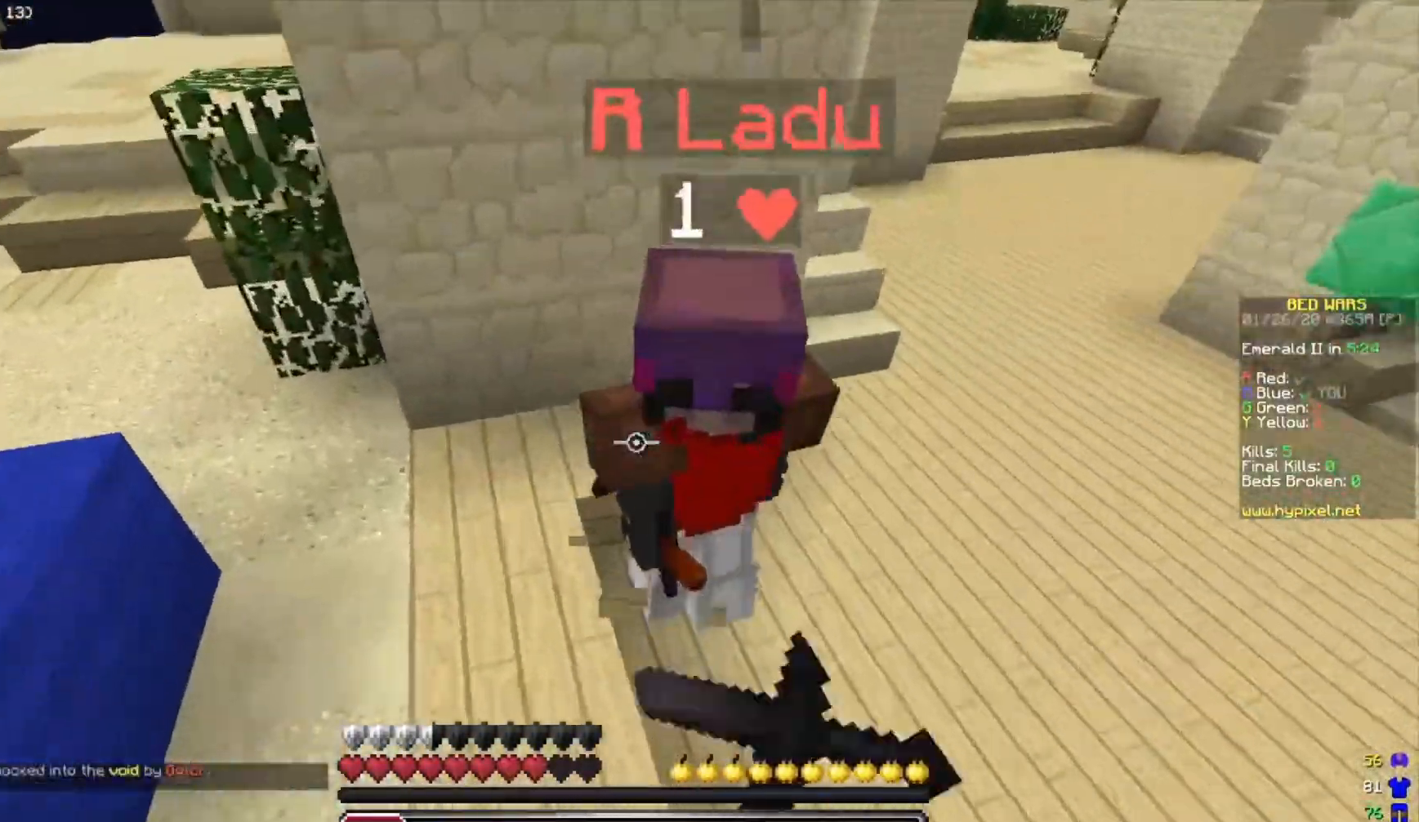
{"keys": ["w"], "events": [[50, "d", "down"], [483, "d", "up"]]}
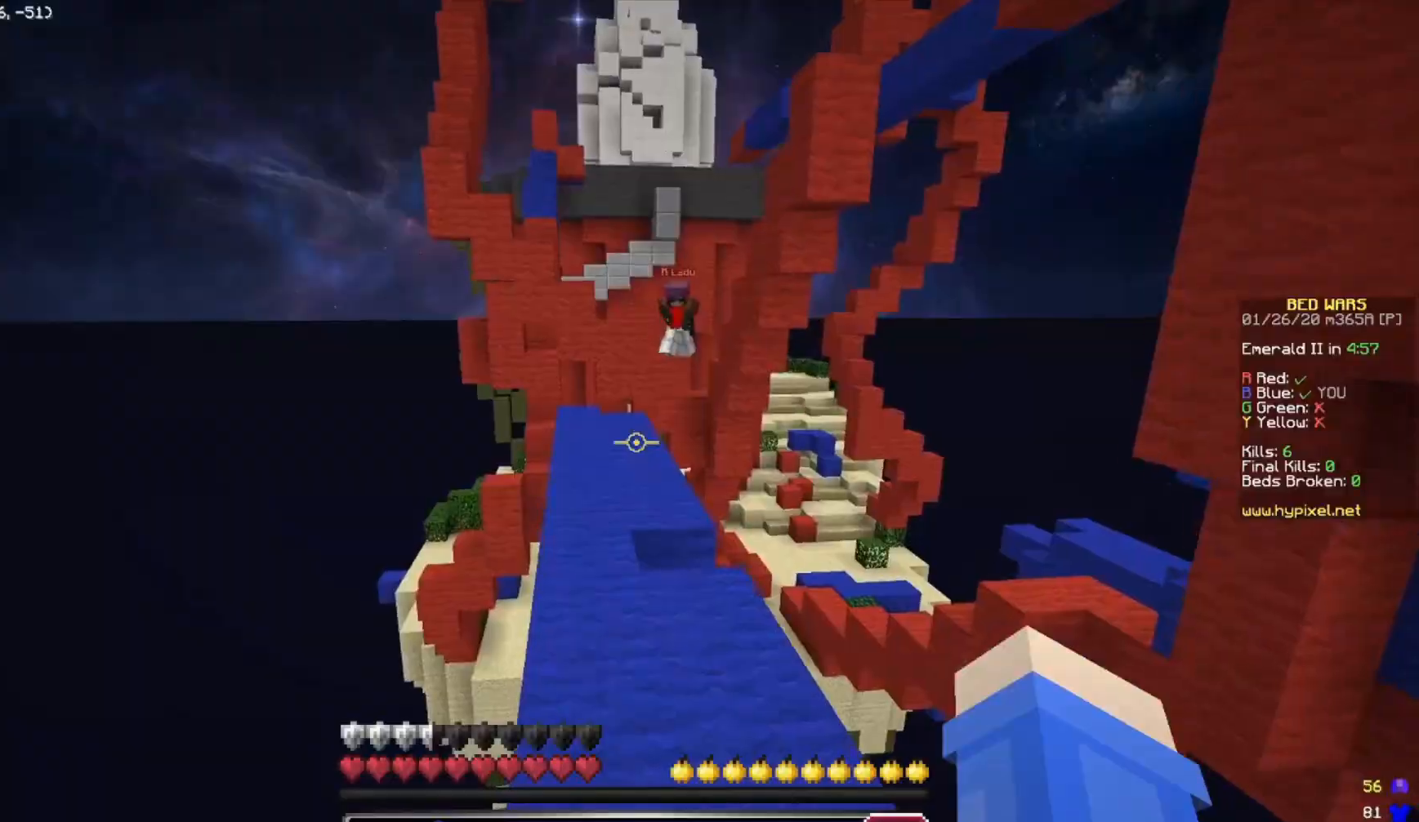
{"keys": ["w"], "events": []}
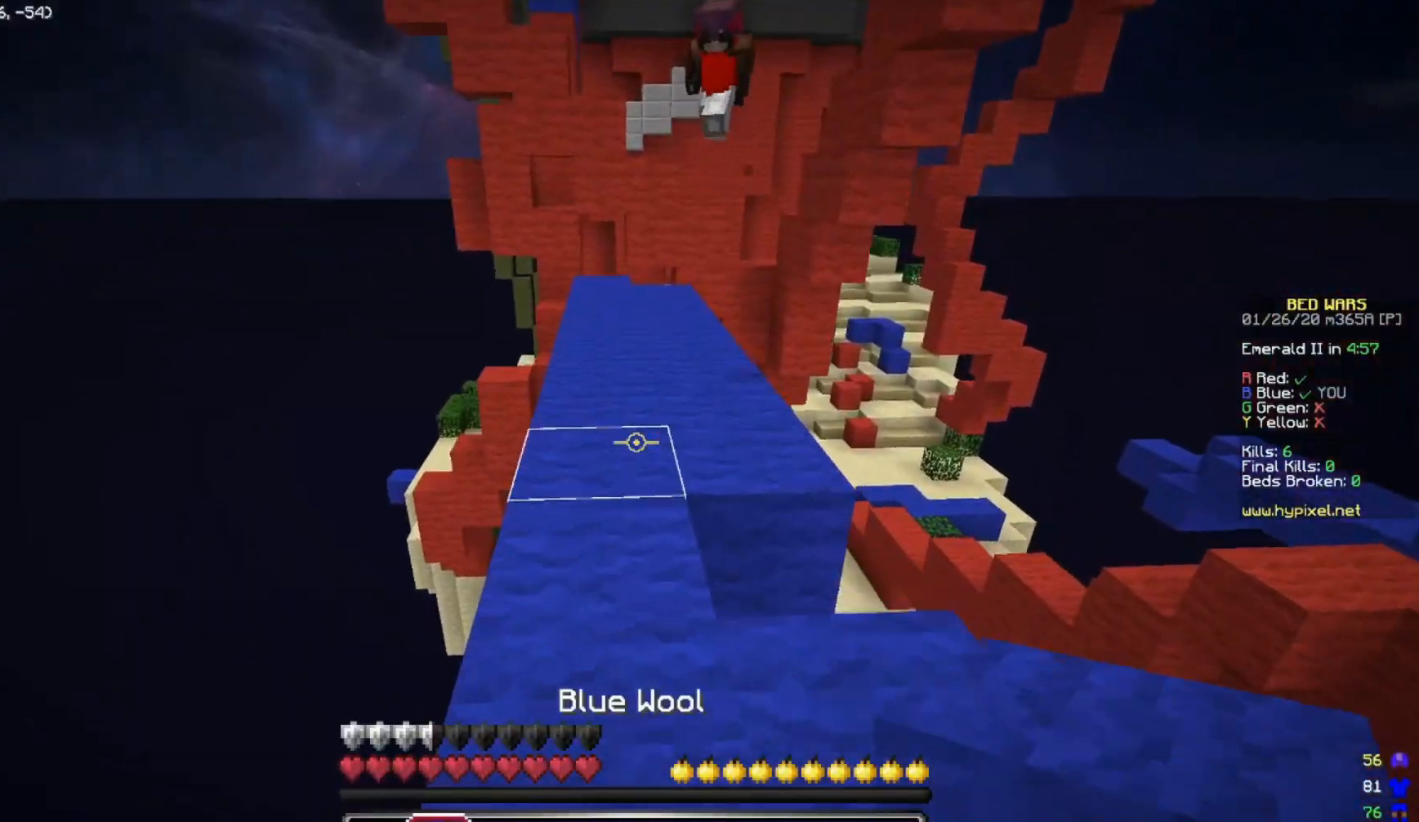
{"keys": ["s"], "events": [[233, "w", "up"], [283, "s", "down"]]}
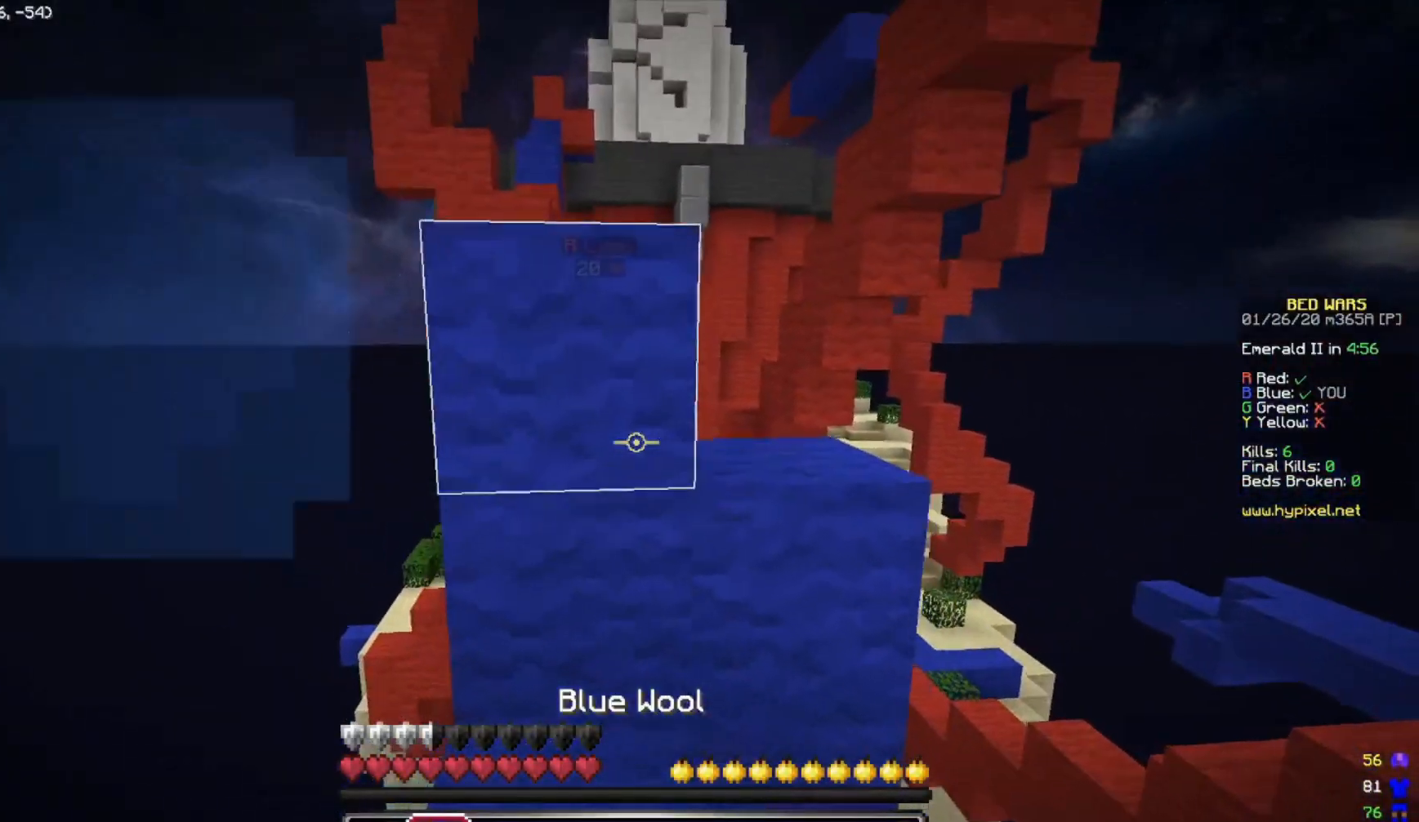
{"keys": [], "events": [[233, "d", "down"], [317, "s", "up"], [467, "d", "up"]]}
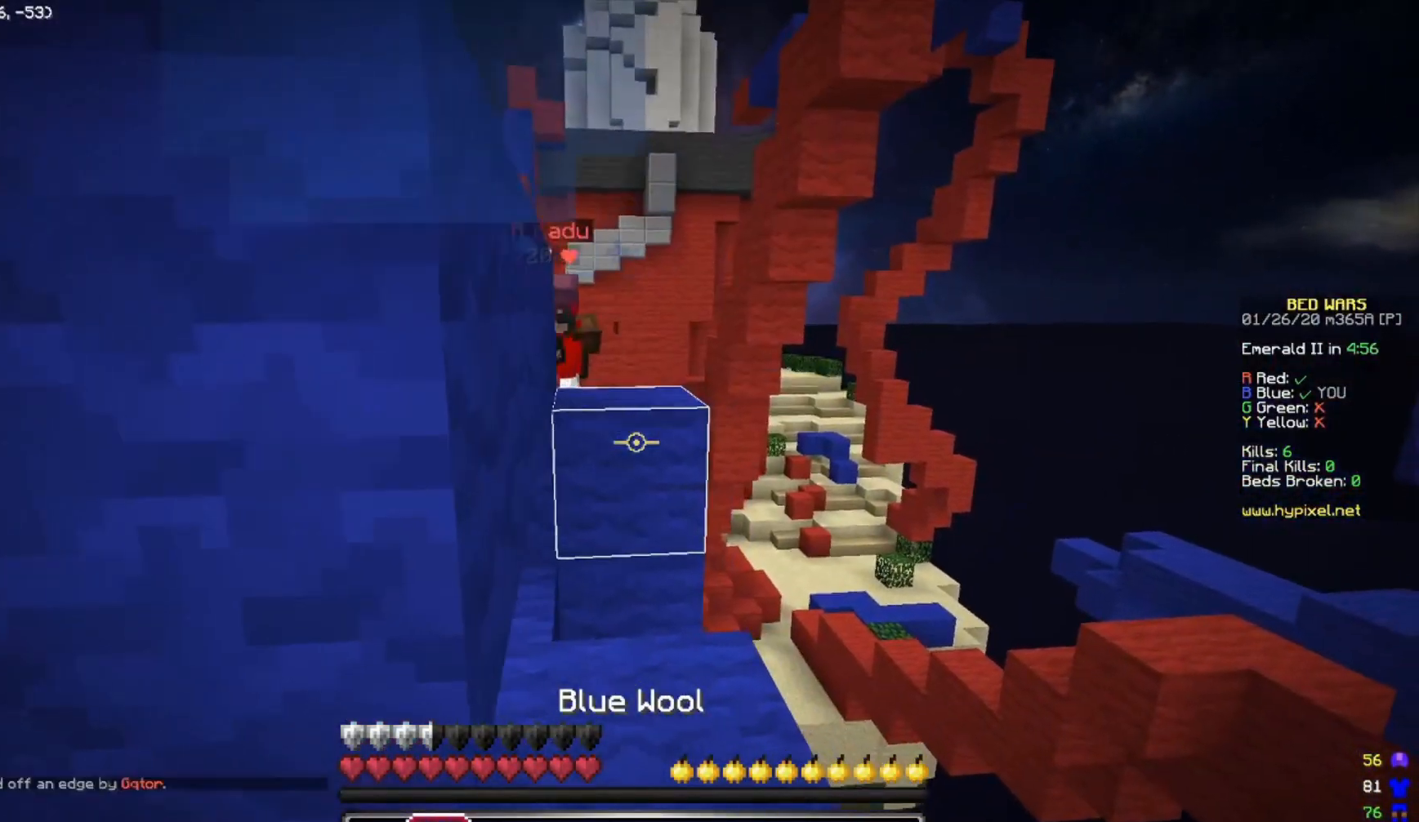
{"keys": [], "events": [[167, "s", "down"], [317, "s", "up"]]}
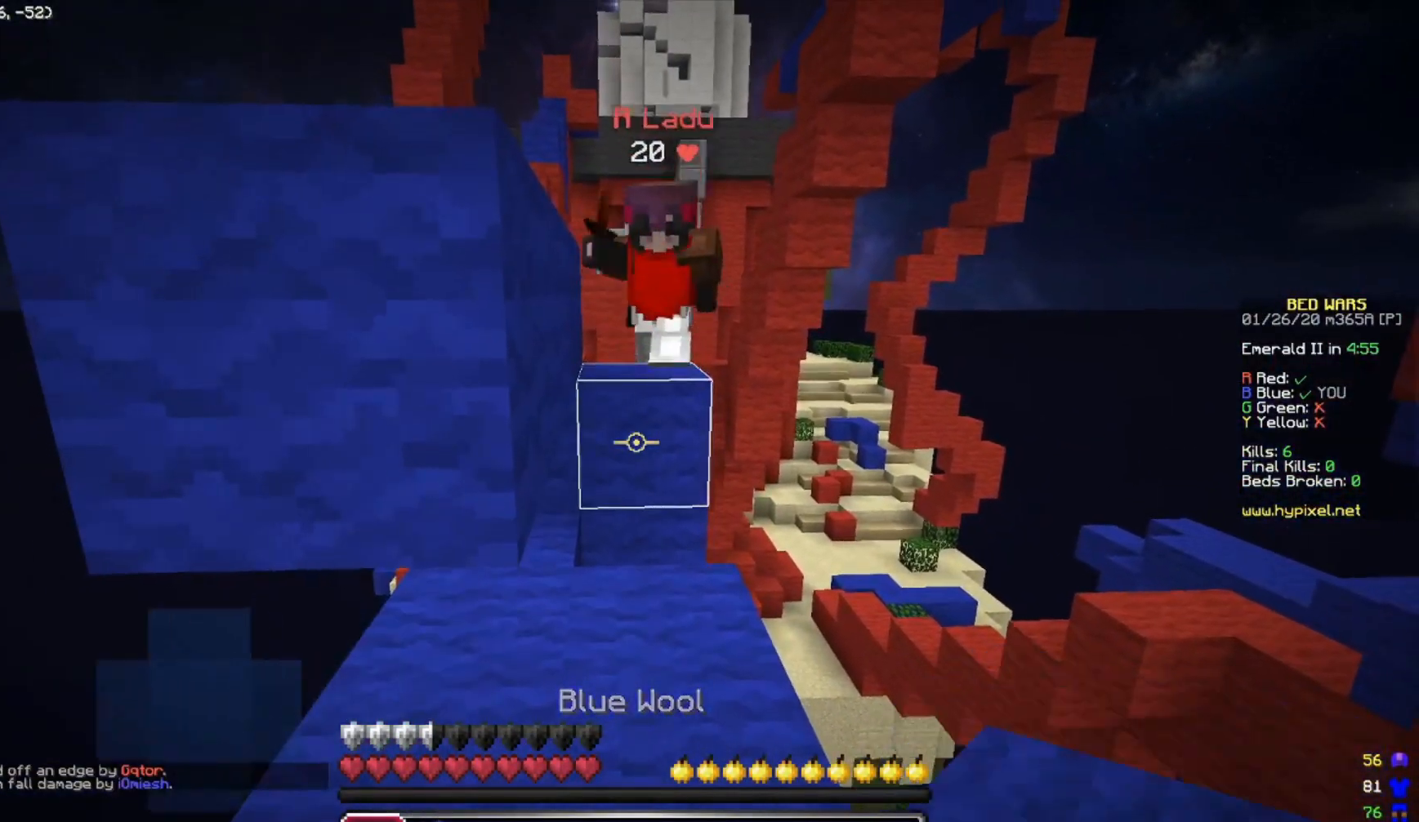
{"keys": ["w"], "events": [[333, "w", "down"]]}
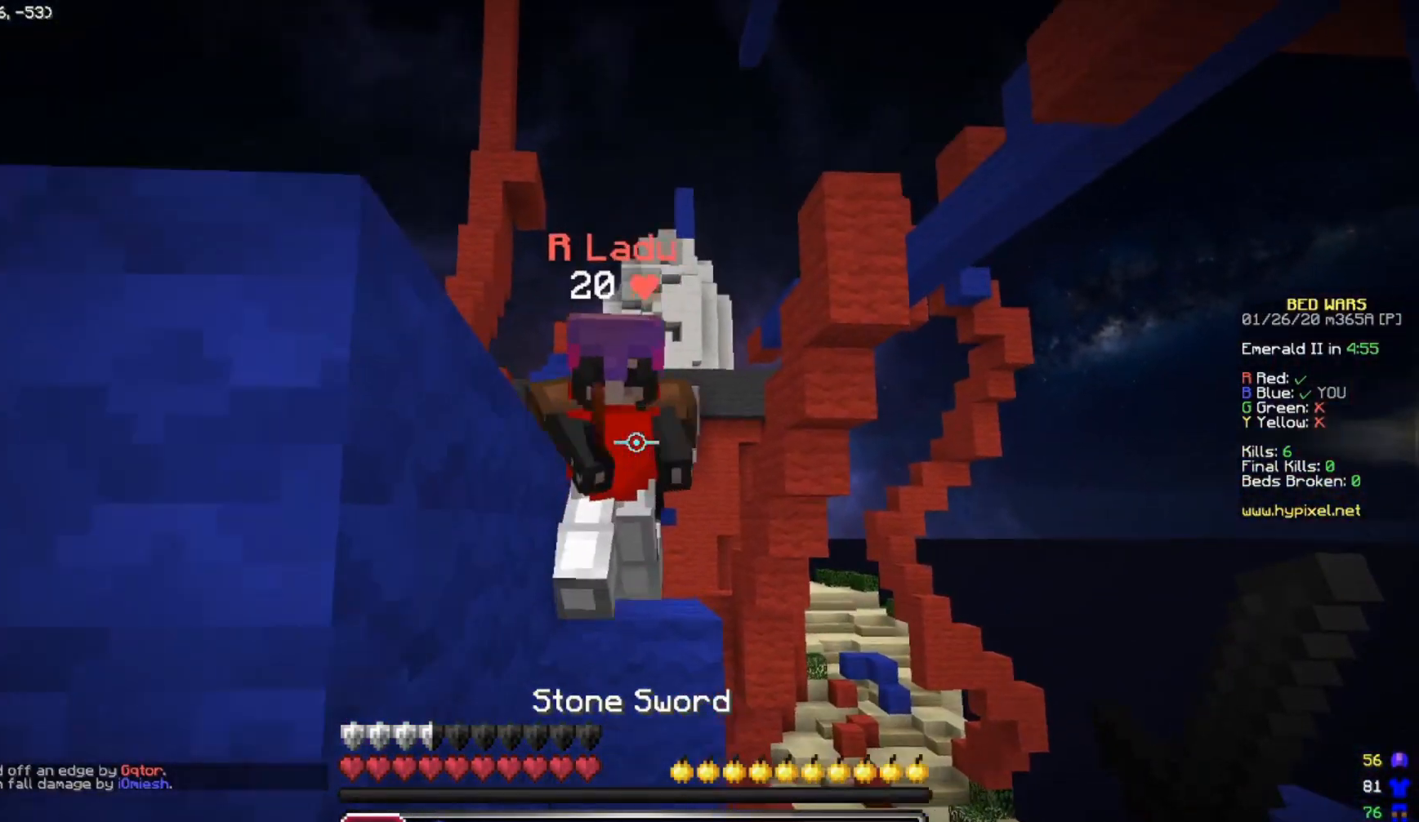
{"keys": ["a", "w"], "events": [[383, "a", "down"]]}
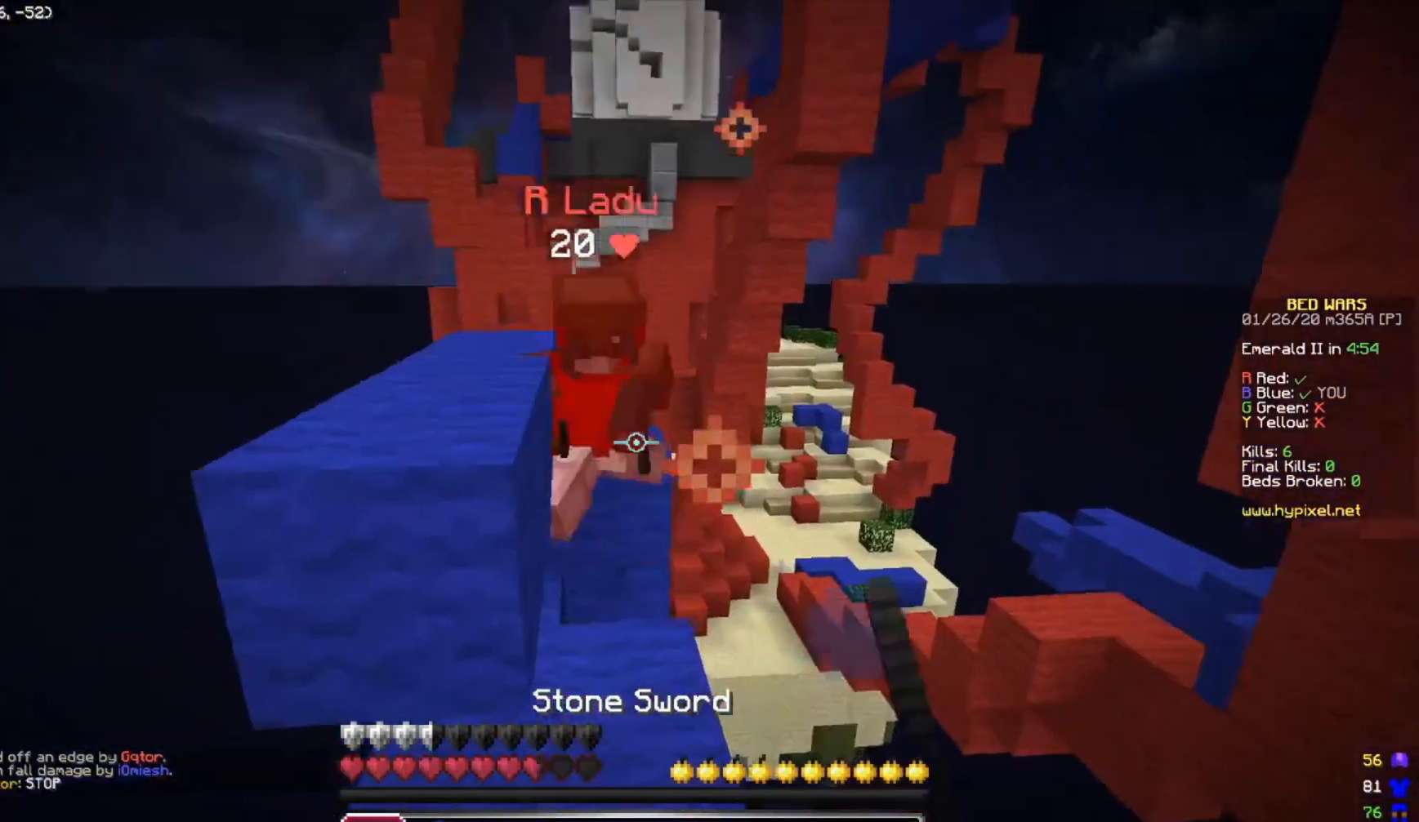
{"keys": ["d", "w"], "events": [[333, "a", "up"], [433, "d", "down"]]}
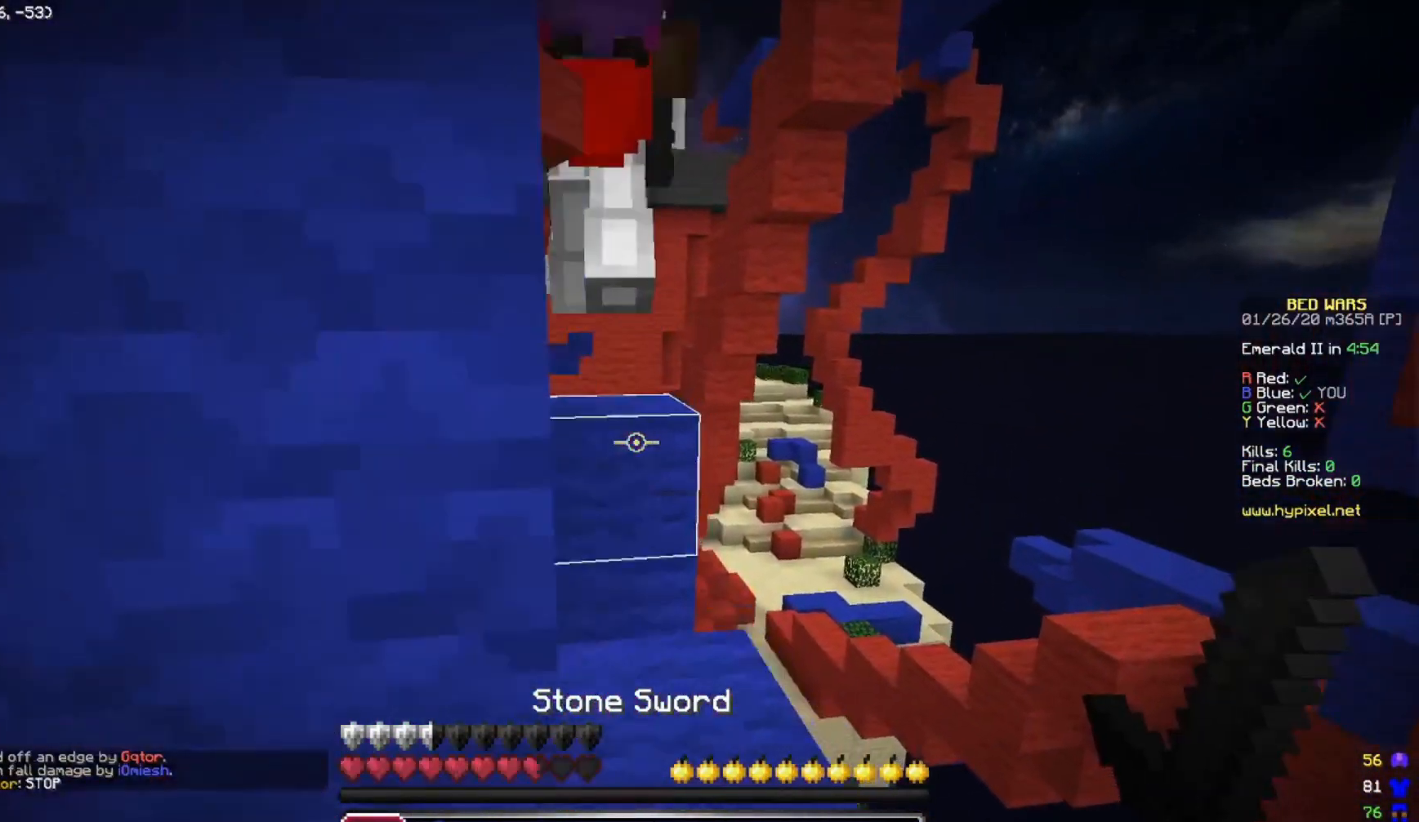
{"keys": ["a"], "events": [[183, "a", "down"], [217, "d", "up"], [433, "w", "up"]]}
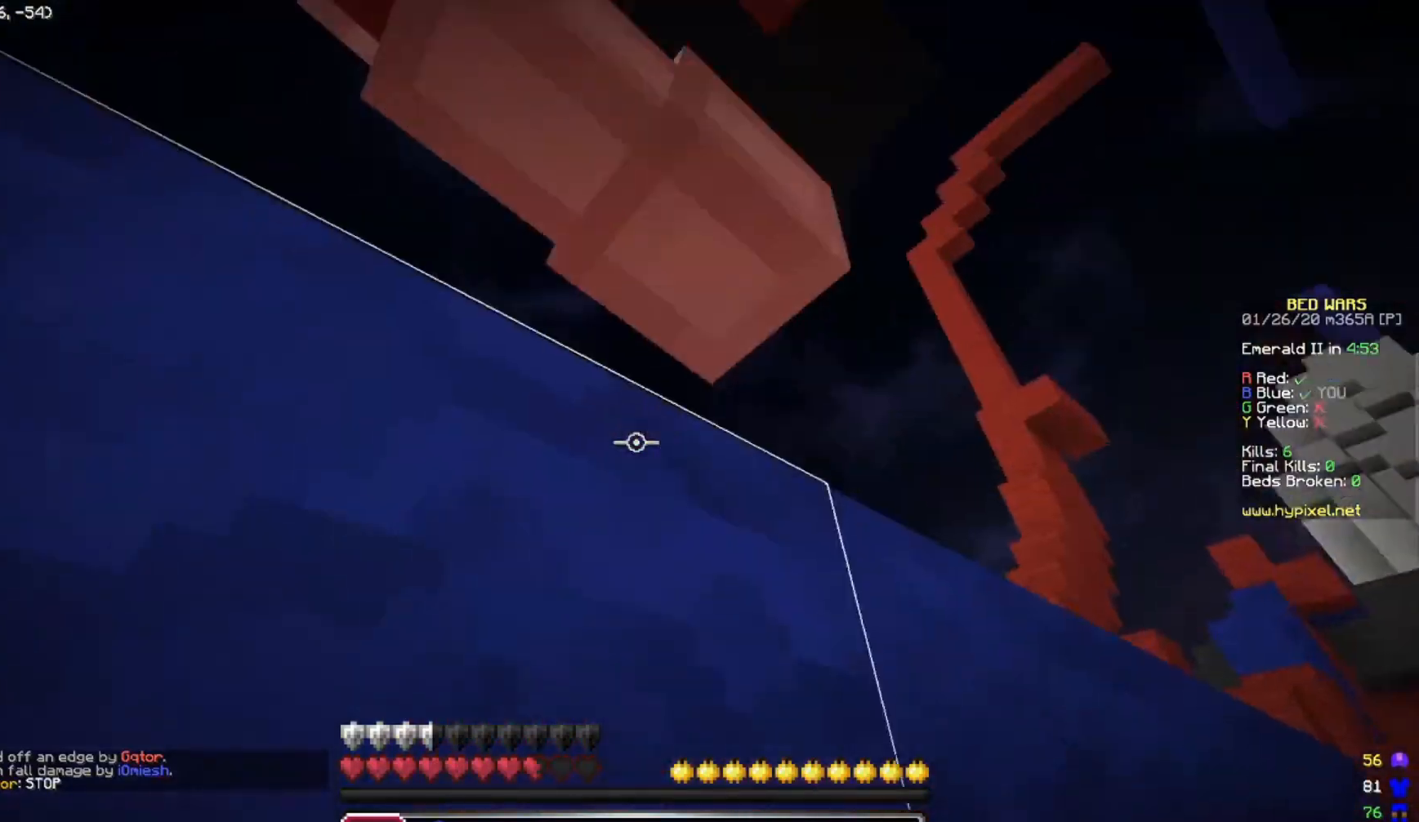
{"keys": ["a", "w"], "events": [[183, "w", "down"]]}
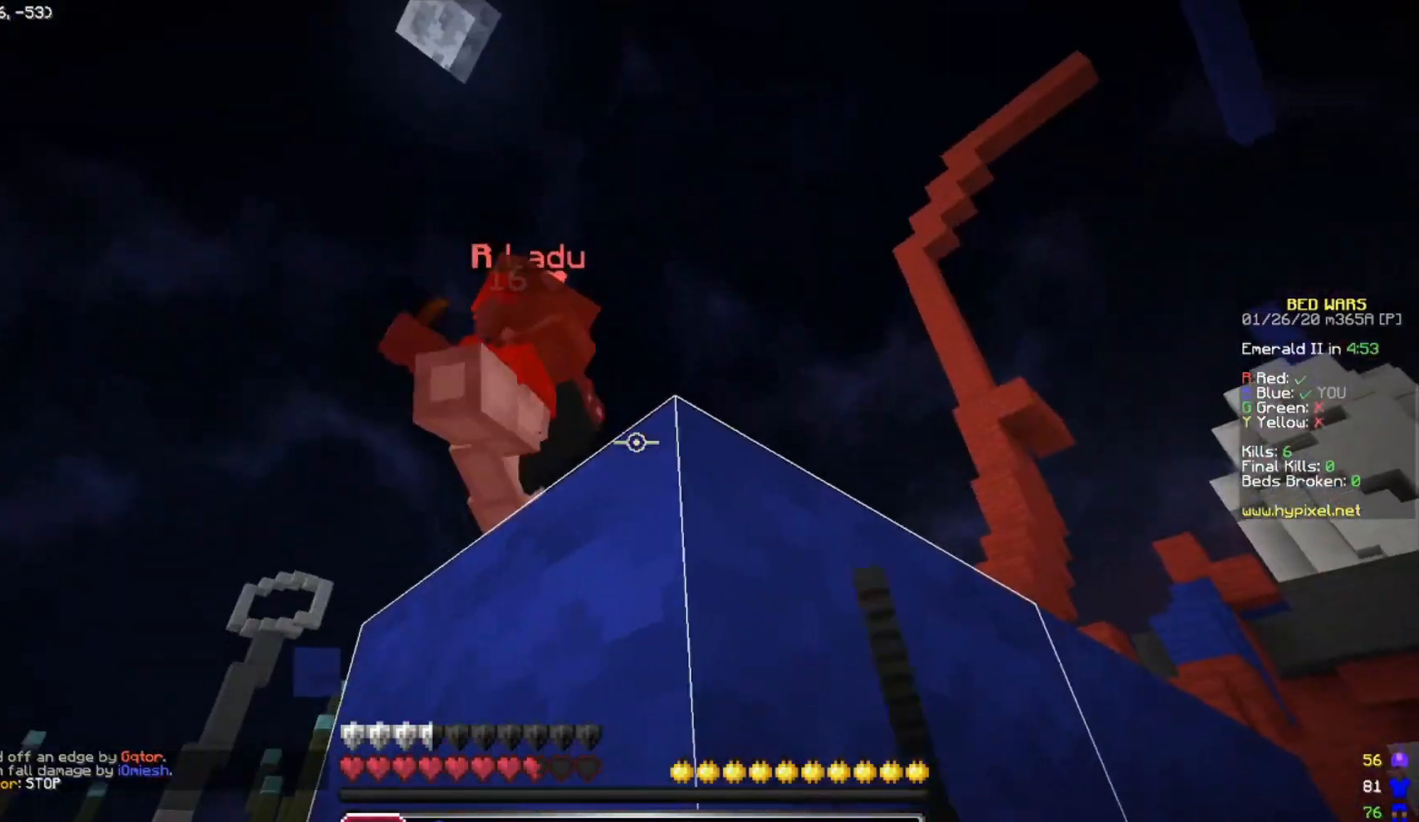
{"keys": ["d"], "events": [[283, "w", "up"], [333, "a", "up"], [433, "d", "down"]]}
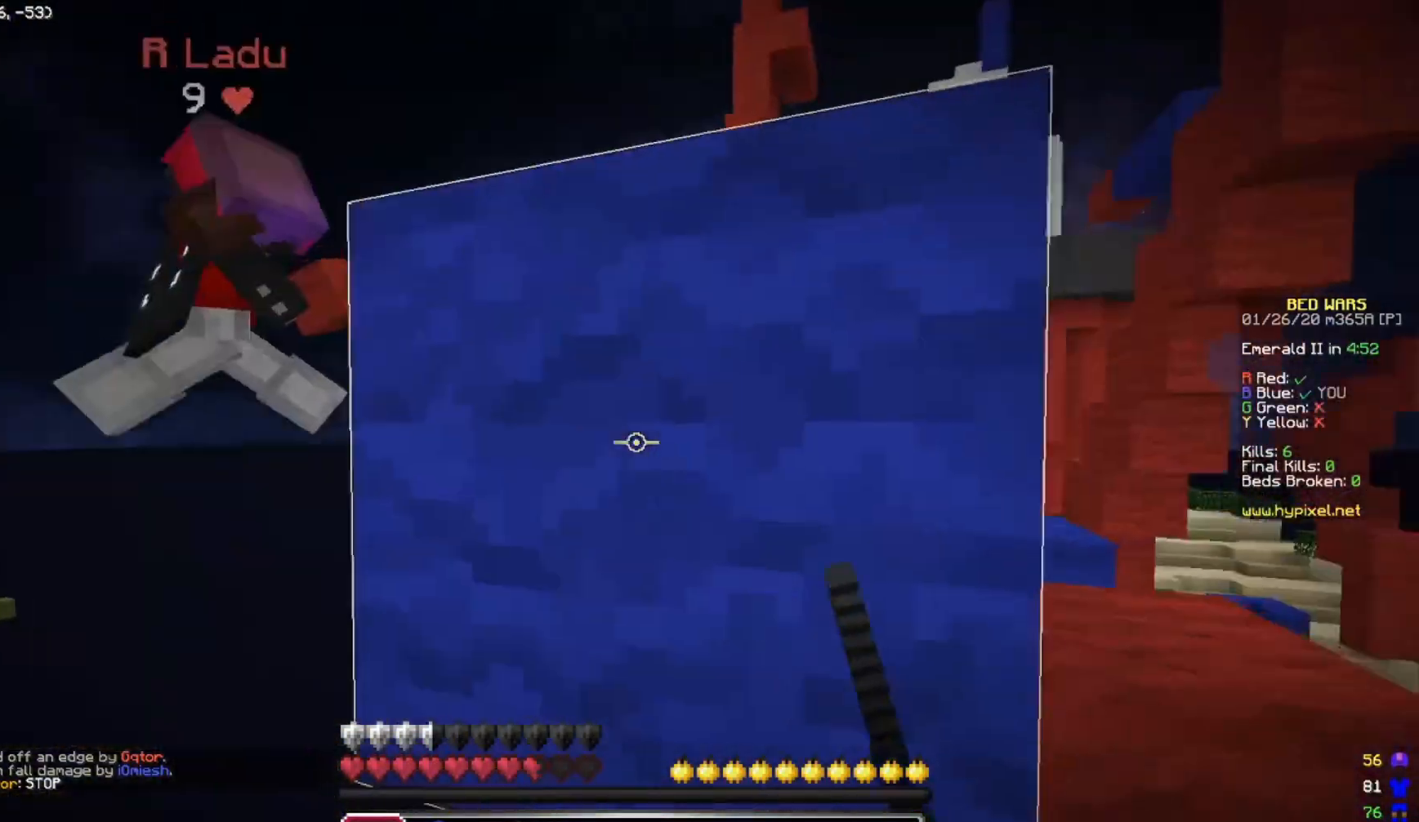
{"keys": ["w"], "events": [[83, "w", "down"], [300, "d", "up"], [317, "w", "up"], [417, "w", "down"]]}
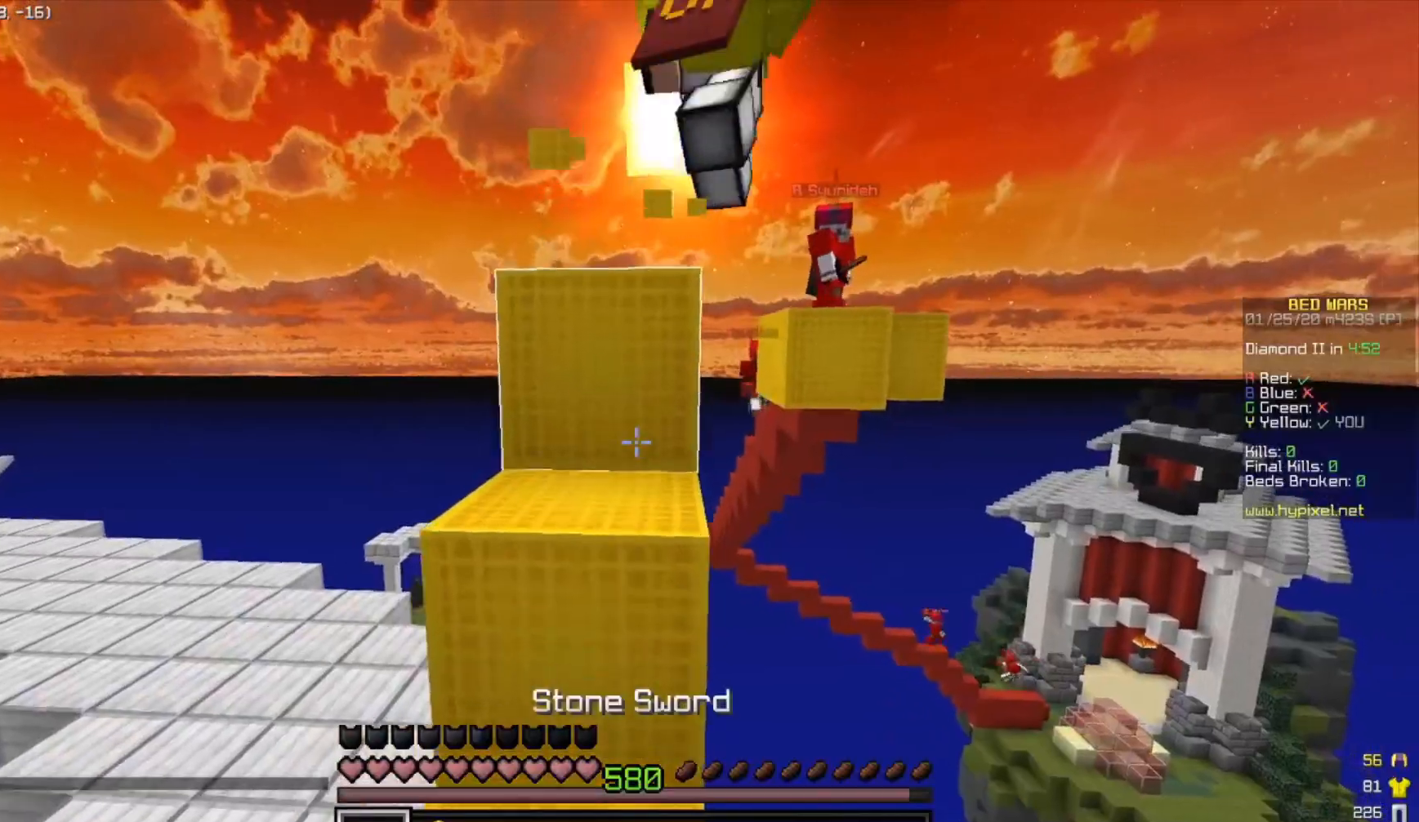
{"keys": ["a", "space", "w"], "events": [[100, "space", "down"], [167, "w", "up"], [217, "space", "up"], [350, "w", "down"], [417, "space", "down"], [500, "a", "down"]]}
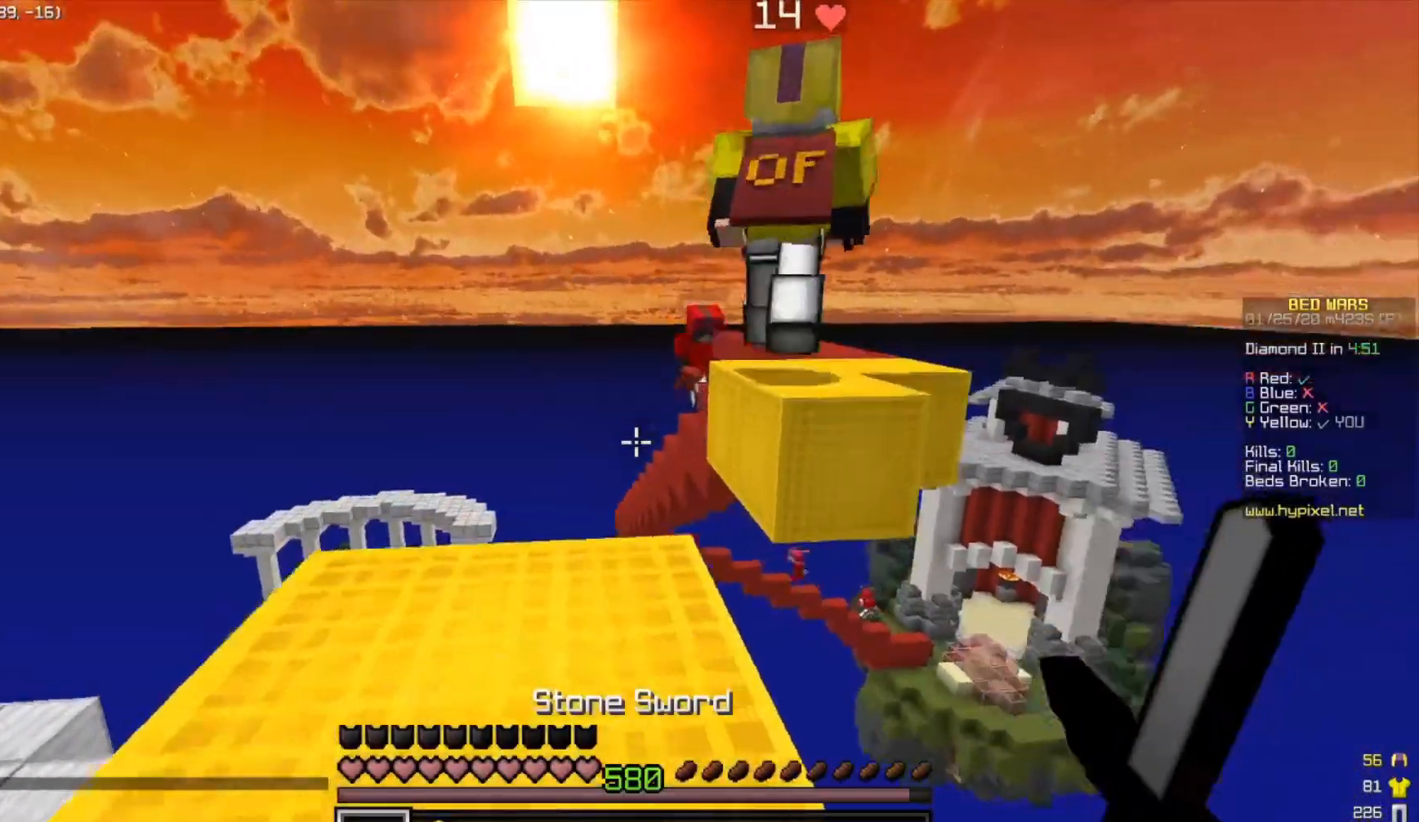
{"keys": ["w"], "events": [[167, "space", "up"], [217, "a", "up"]]}
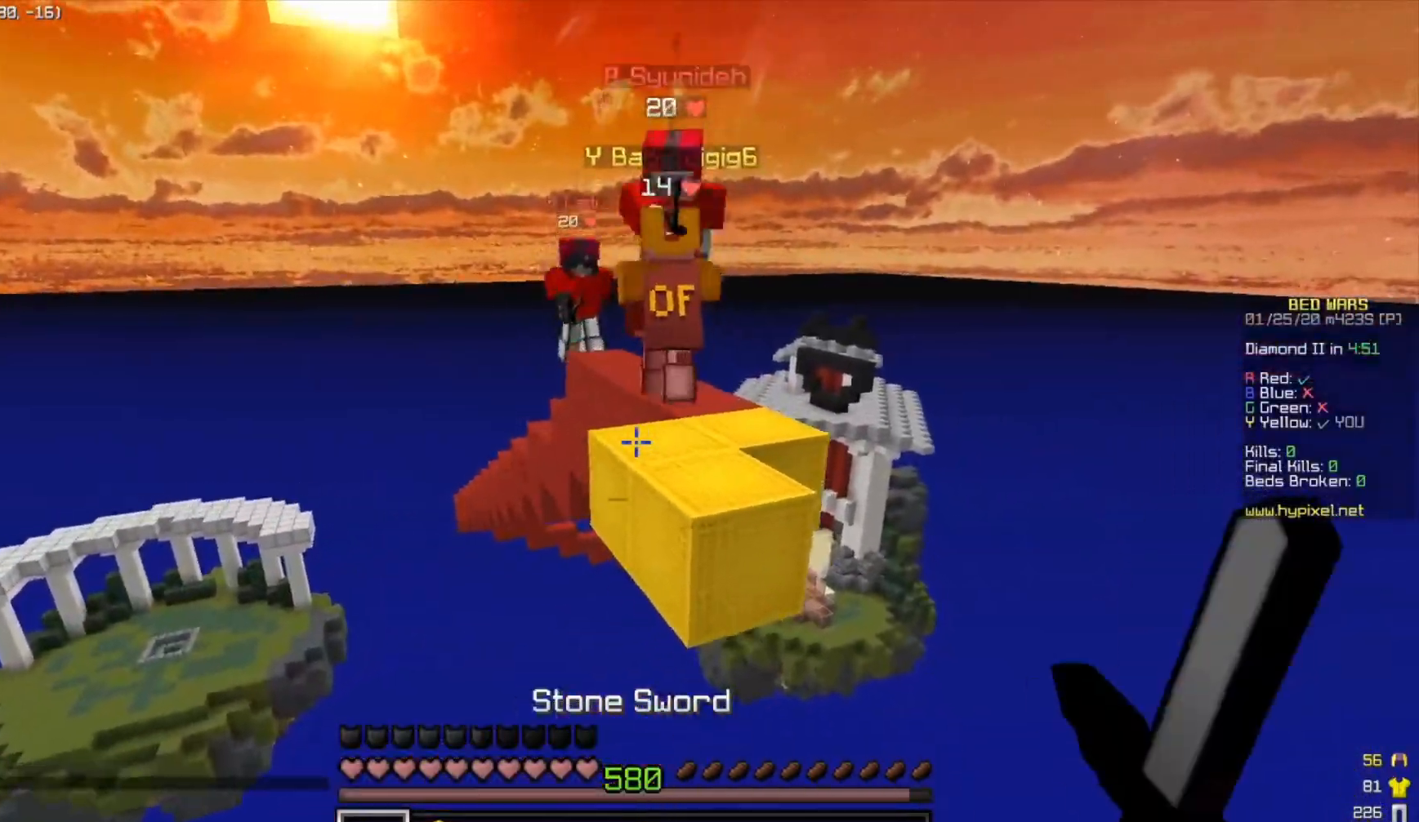
{"keys": ["d", "w"], "events": [[200, "space", "down"], [300, "d", "down"], [467, "space", "up"]]}
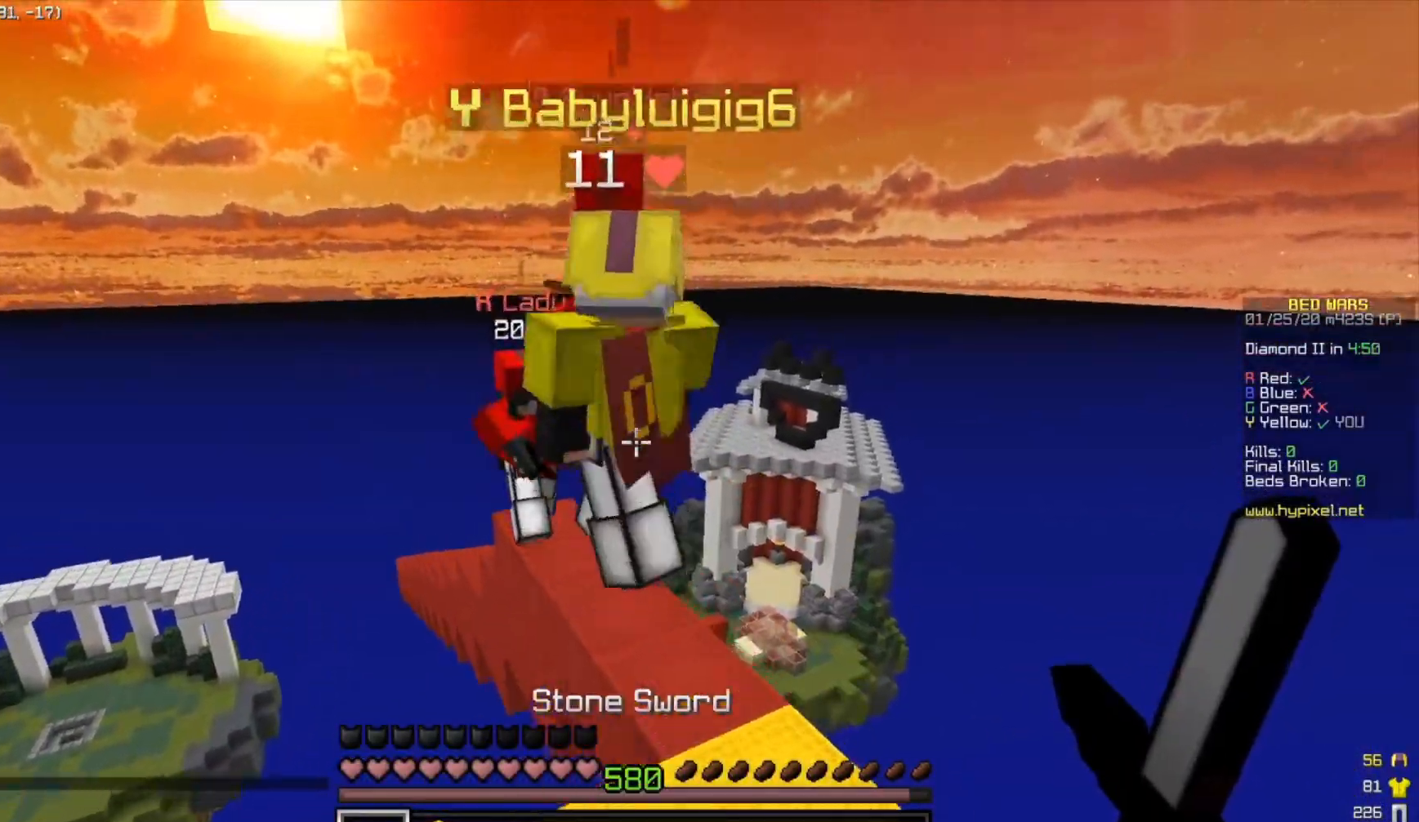
{"keys": ["w"], "events": [[17, "d", "up"], [300, "d", "down"], [483, "d", "up"]]}
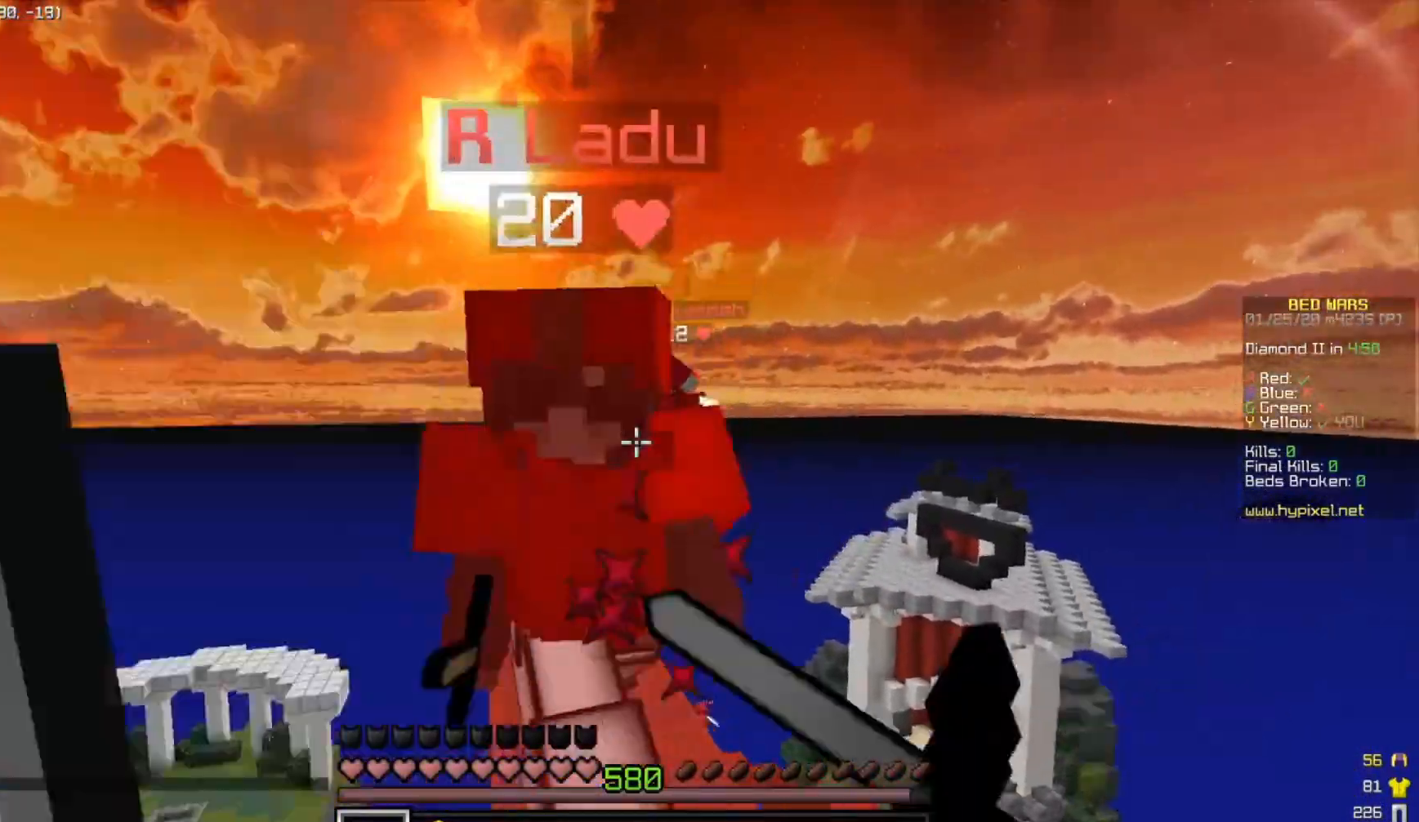
{"keys": ["w"], "events": [[50, "d", "down"], [183, "d", "up"], [200, "a", "down"], [317, "w", "up"], [333, "a", "up"], [400, "w", "down"]]}
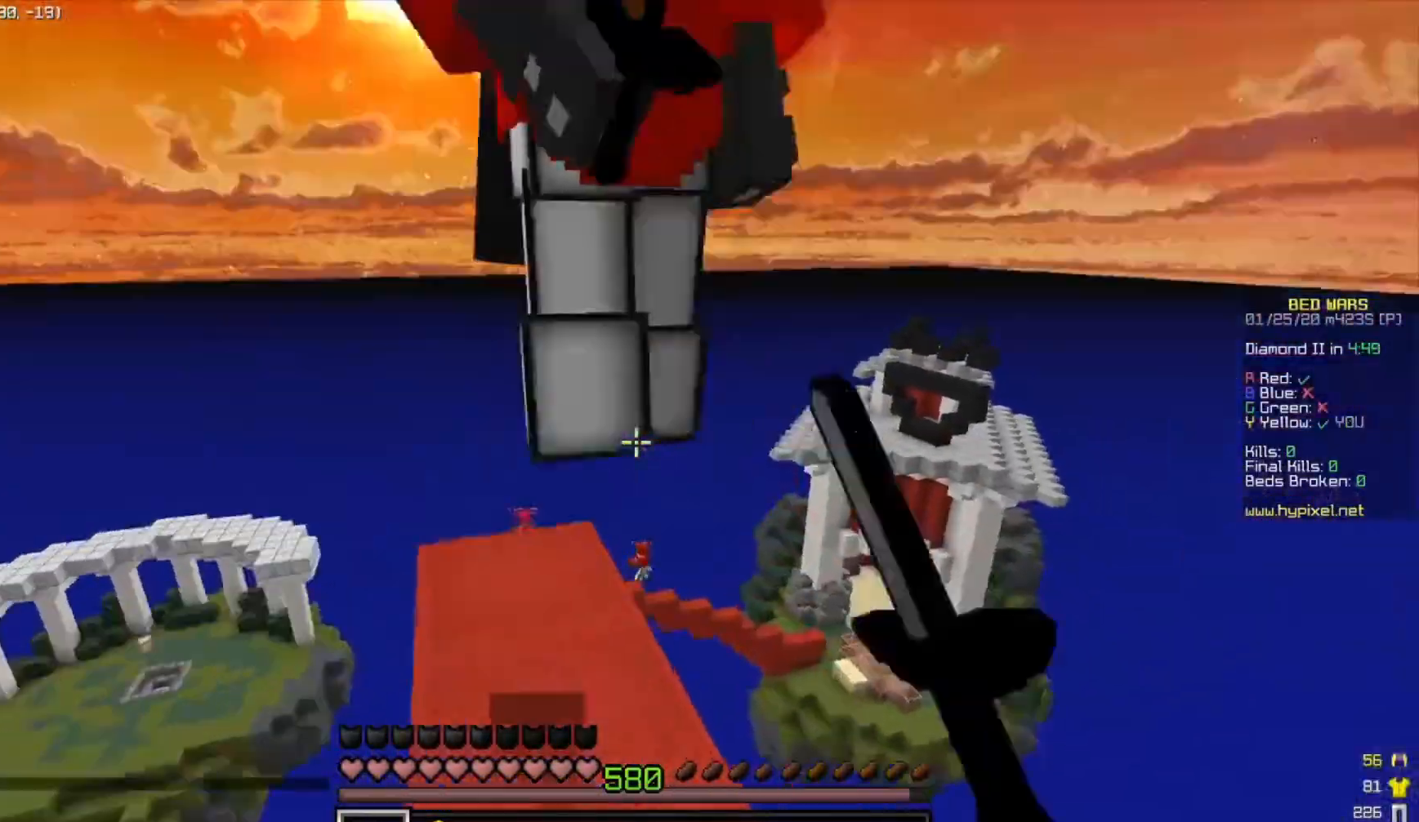
{"keys": ["w"], "events": [[33, "w", "up"], [100, "w", "down"], [183, "w", "up"], [317, "w", "down"]]}
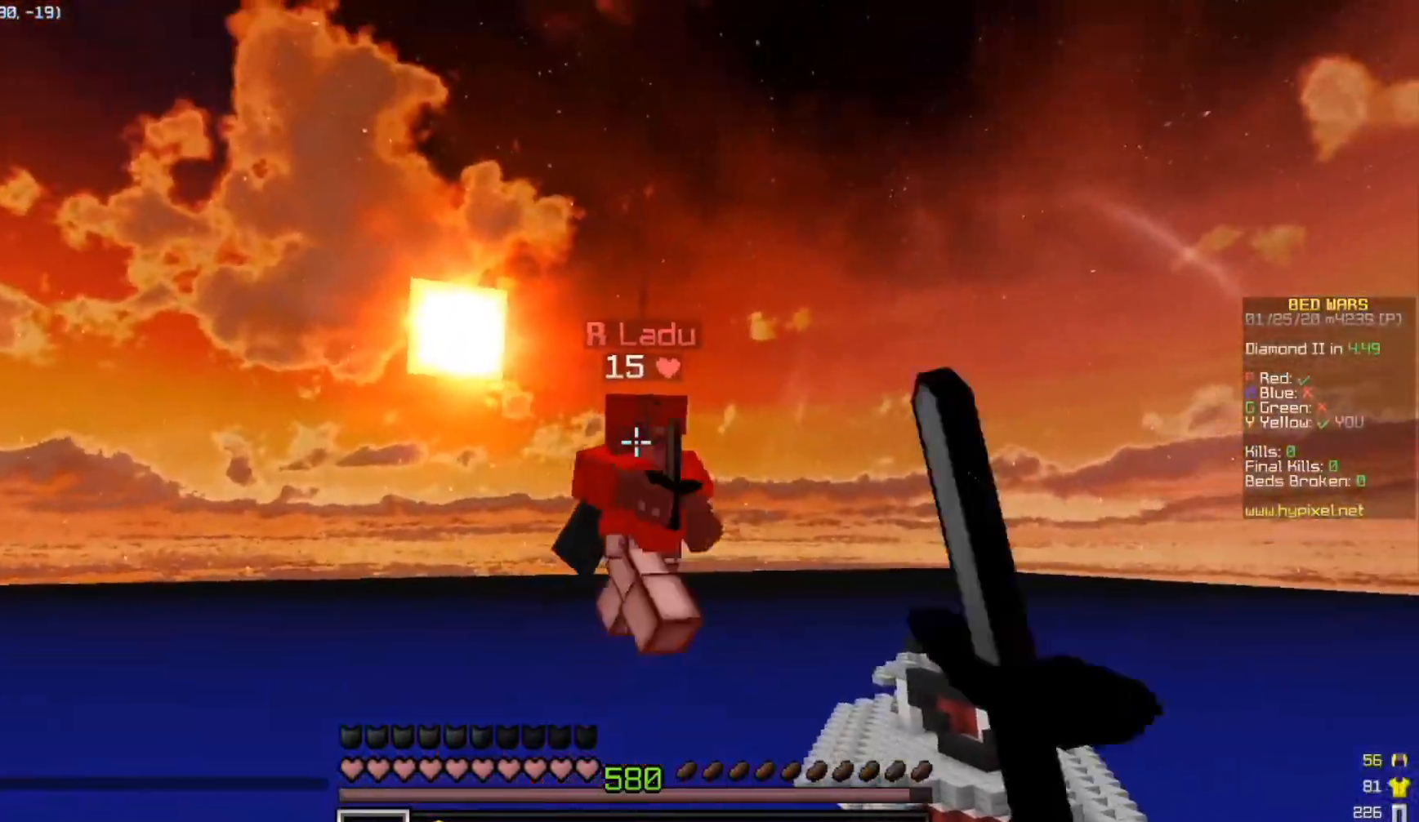
{"keys": ["w"], "events": [[100, "a", "down"], [233, "a", "up"]]}
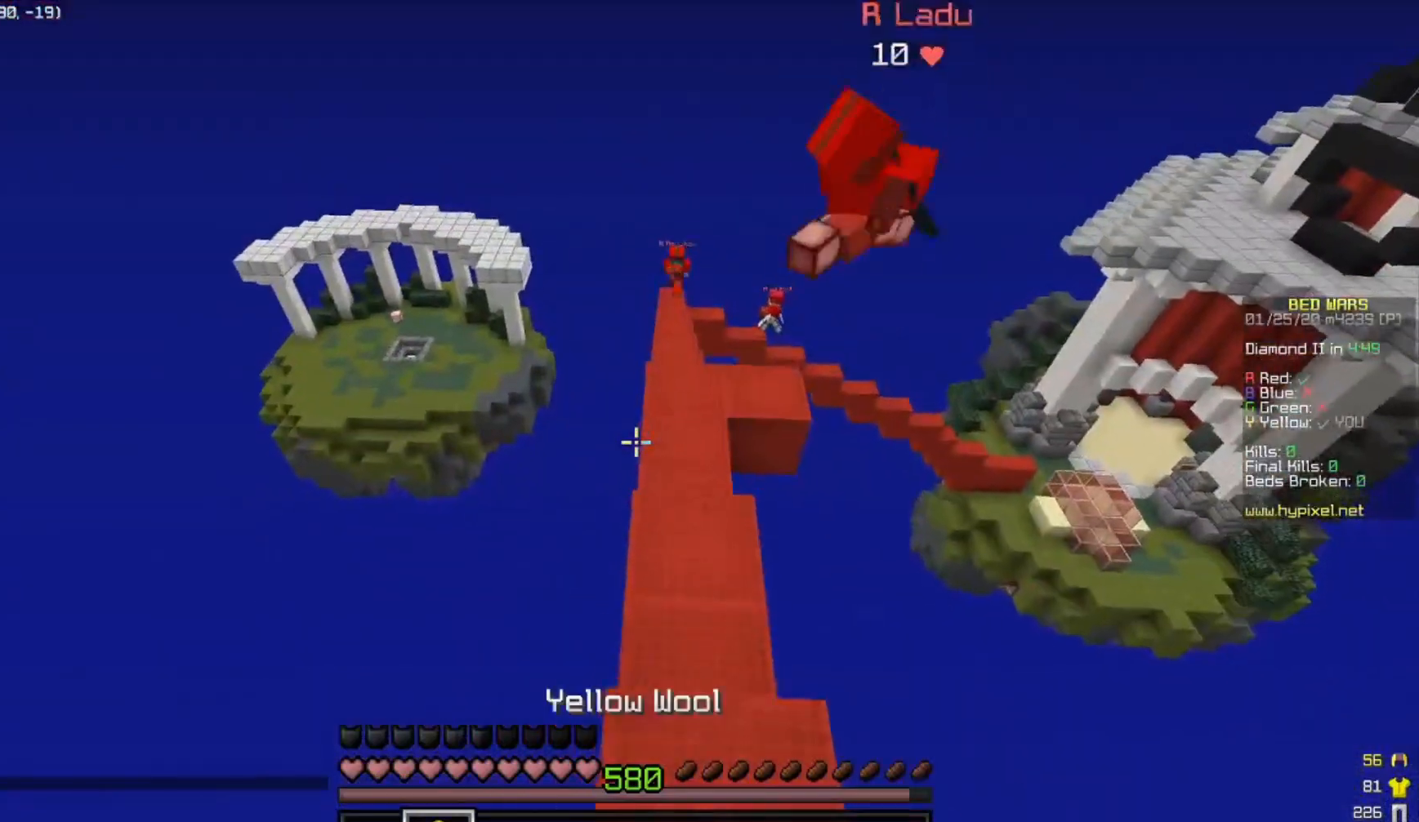
{"keys": ["s"], "events": [[50, "d", "down"], [183, "d", "up"], [483, "w", "up"], [500, "s", "down"]]}
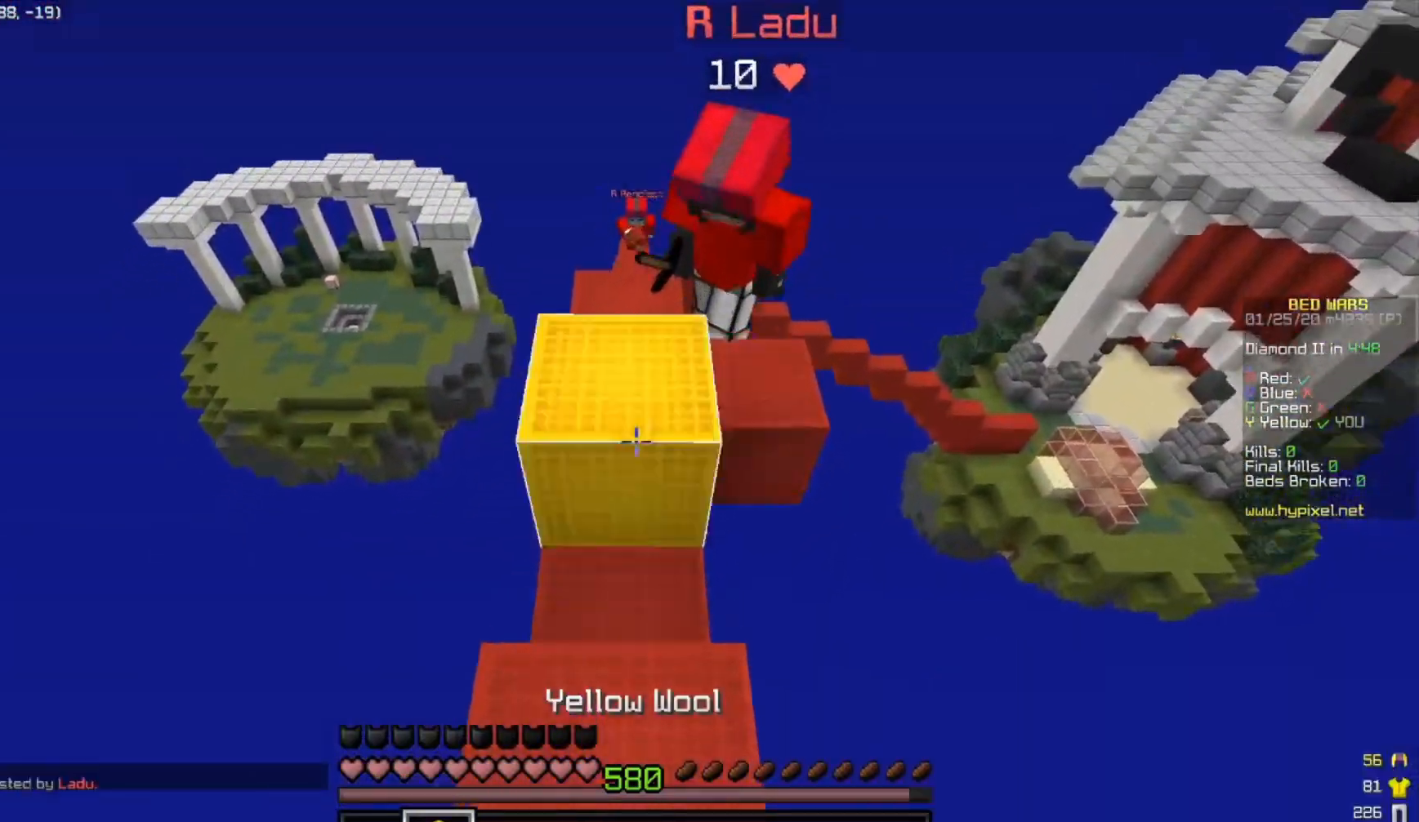
{"keys": ["s"], "events": [[200, "space", "down"], [467, "space", "up"]]}
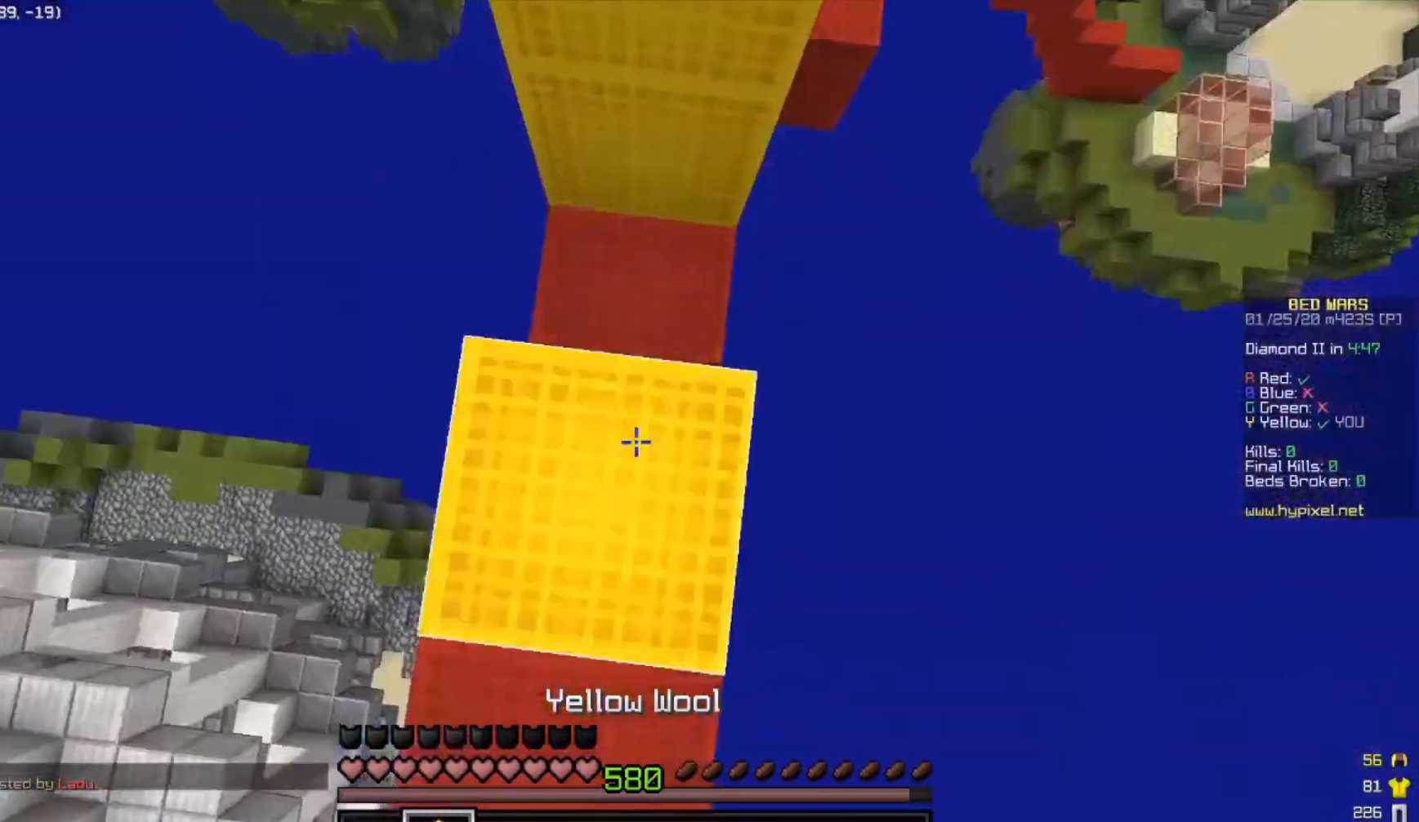
{"keys": ["space", "w"], "events": [[200, "s", "up"], [250, "w", "down"], [300, "space", "down"]]}
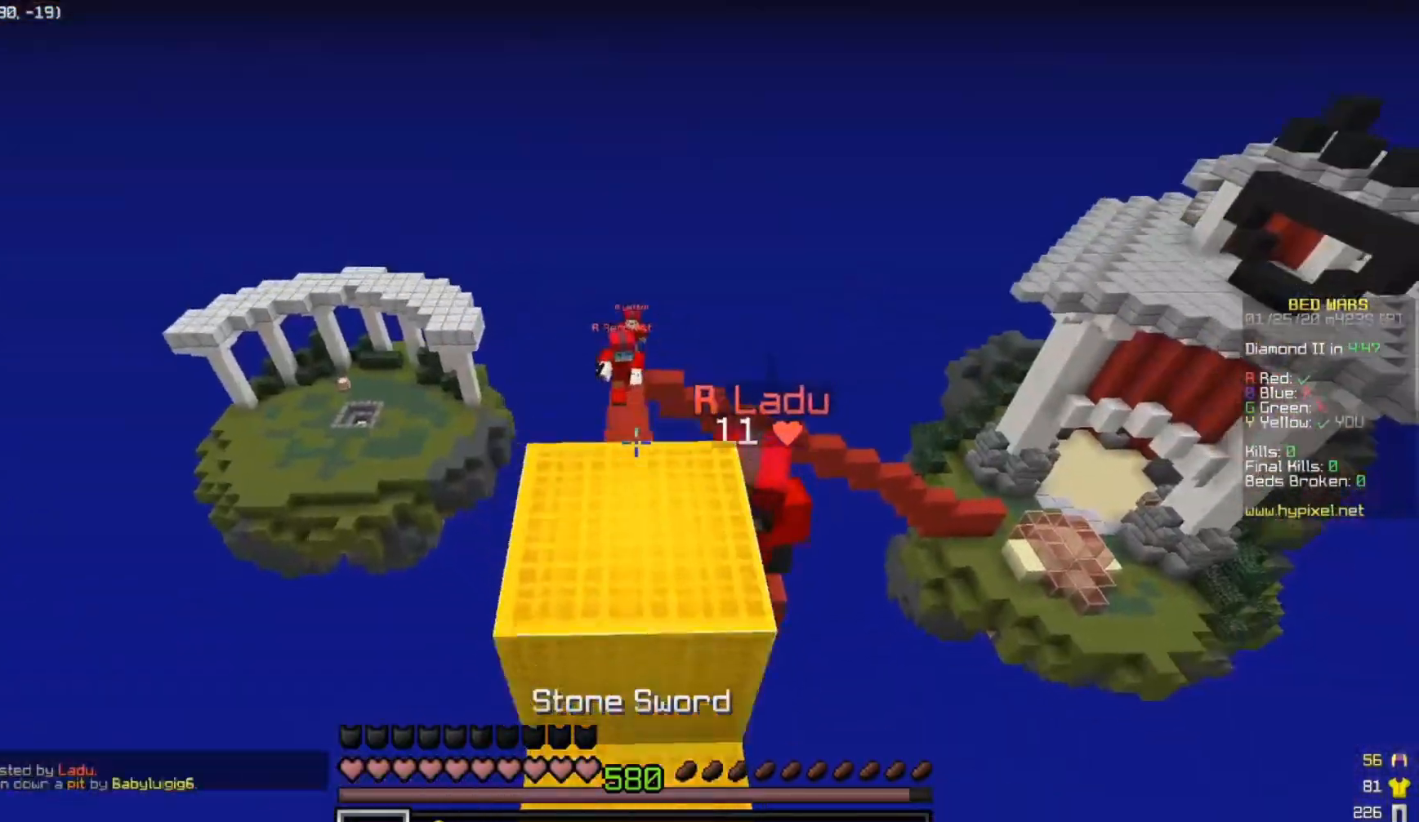
{"keys": ["a"], "events": [[33, "space", "up"], [250, "d", "down"], [383, "d", "up"], [383, "w", "up"], [467, "a", "down"]]}